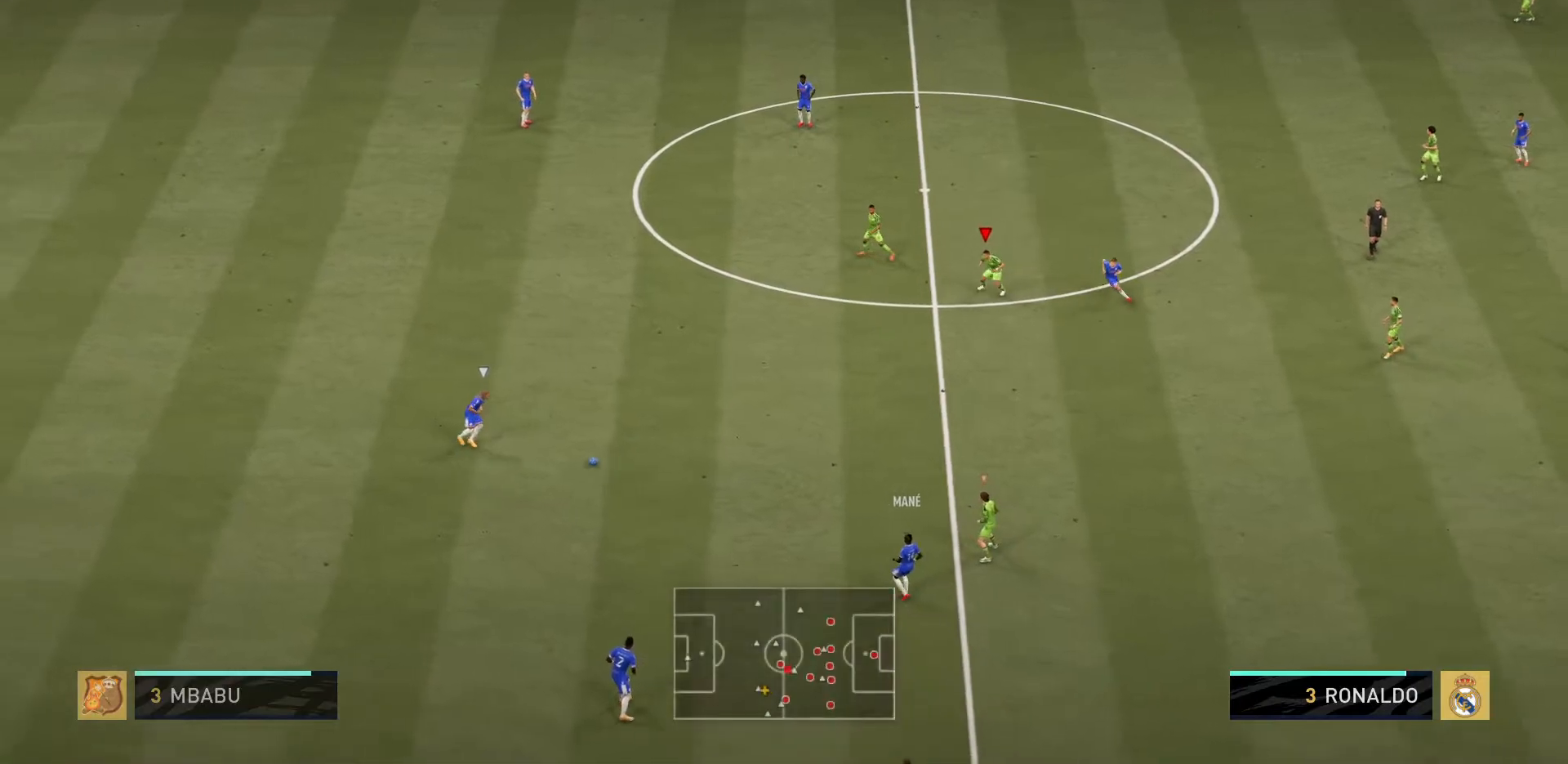
Gameplay with a controller (PlayStation layout); each line is a JSON object with the inputs held at the frame after it. "events" lists button and stick changes between this image and that frame as [ms after this image, input, new state], when the widget could be followed in between. Not read: L3 R3.
{"buttons": ["L2", "R2"], "left_stick": "up-left", "right_stick": "center", "events": [[134, "left_stick", "center"], [150, "L2", "up"], [167, "R2", "up"], [251, "left_stick", "up-left"], [267, "R2", "down"], [284, "L2", "down"], [301, "right_stick", "up"], [367, "right_stick", "center"]]}
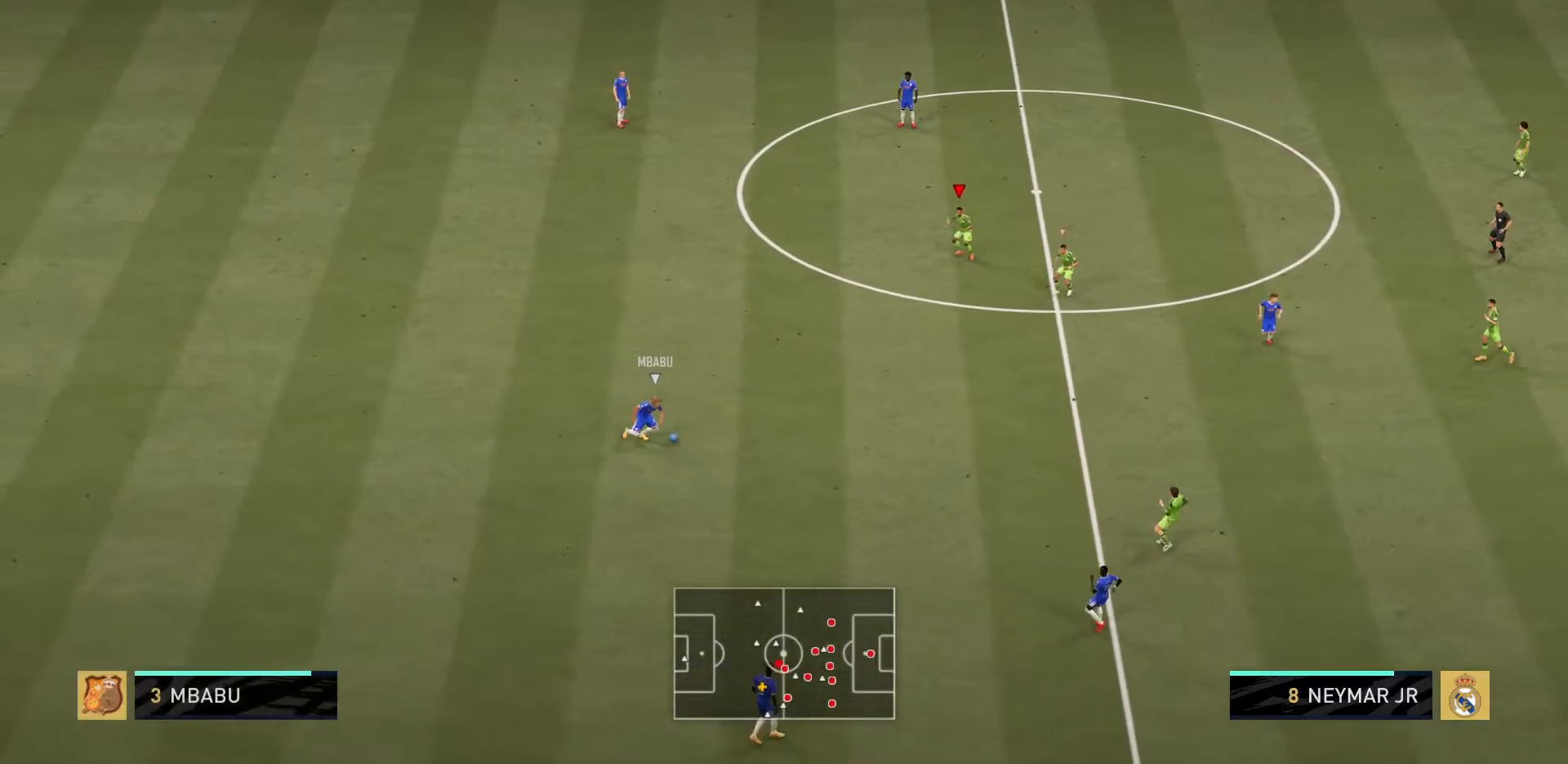
{"buttons": ["L2", "R2"], "left_stick": "up-left", "right_stick": "center", "events": []}
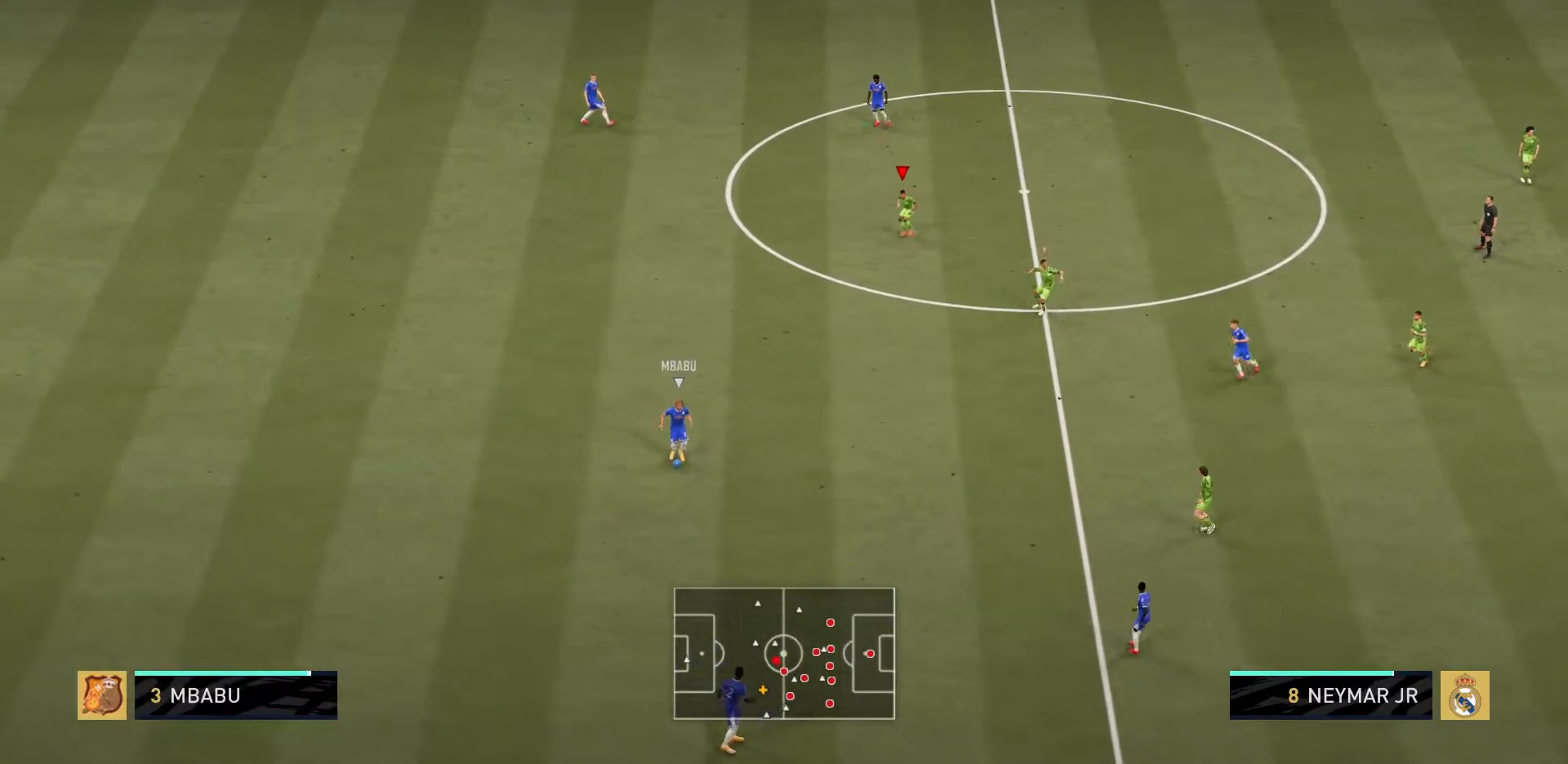
{"buttons": ["L2", "R2"], "left_stick": "down", "right_stick": "center", "events": [[301, "left_stick", "down-right"], [367, "left_stick", "down"]]}
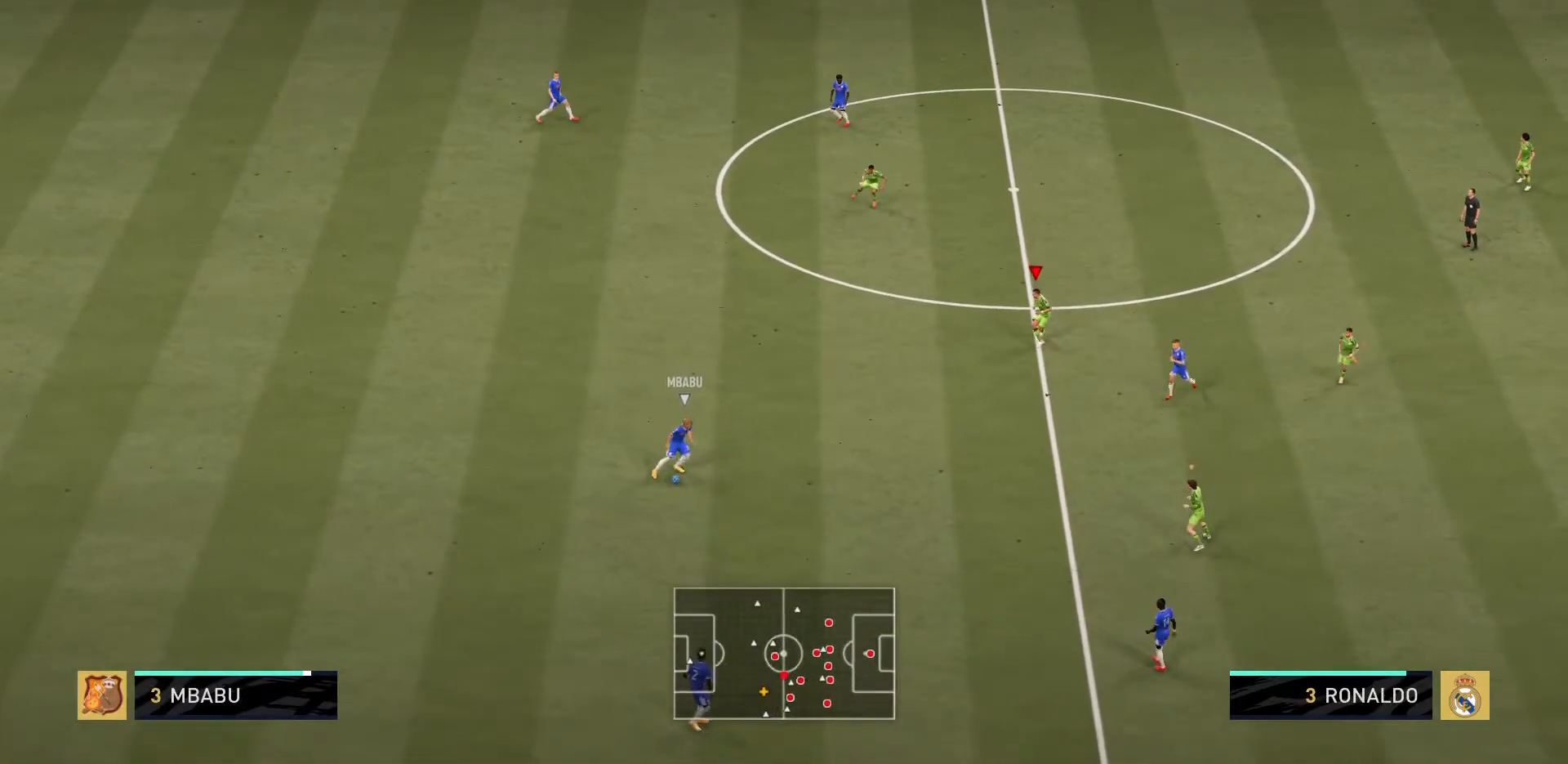
{"buttons": ["L2", "R2"], "left_stick": "down", "right_stick": "center", "events": []}
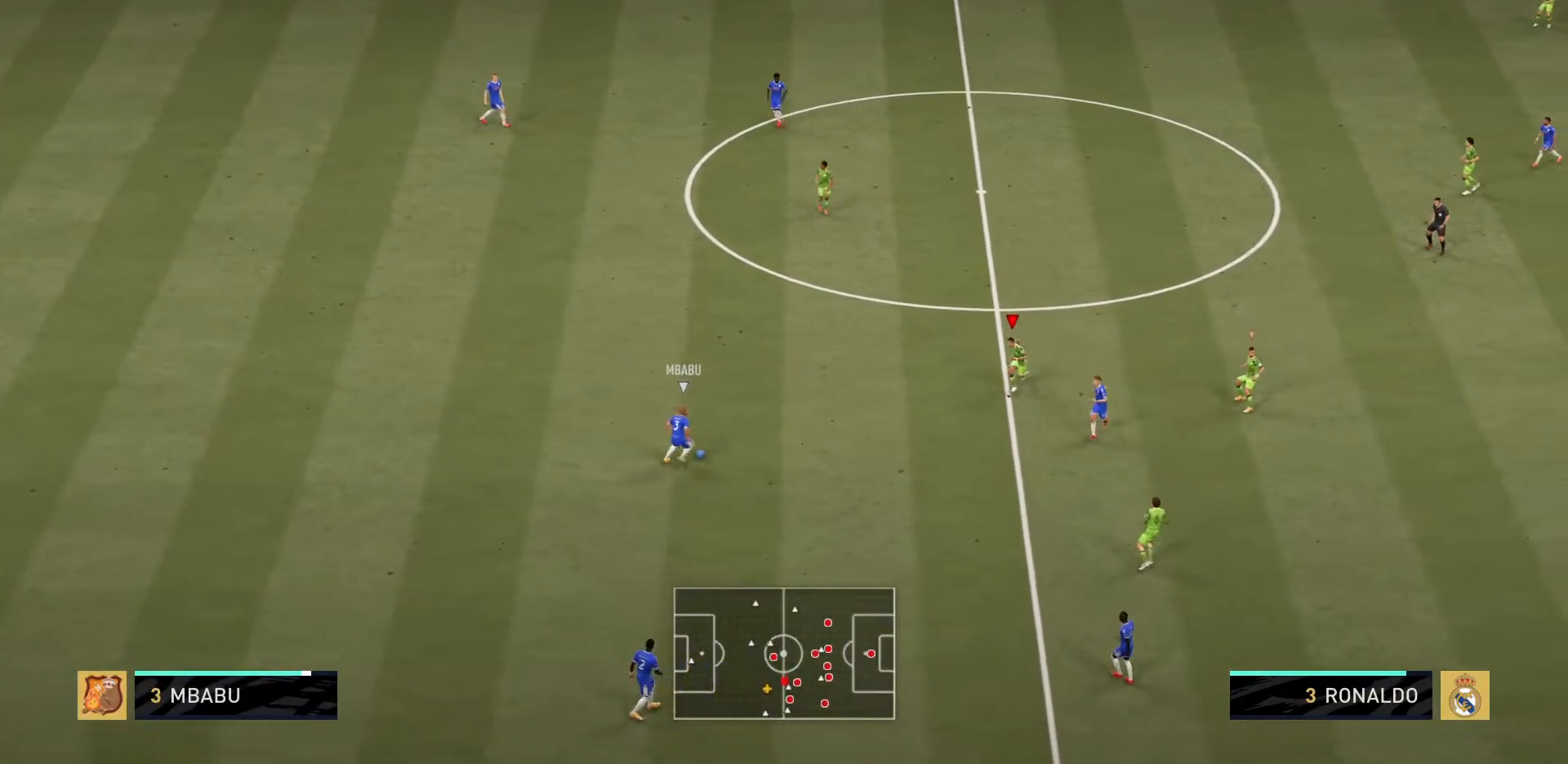
{"buttons": ["L2", "R2"], "left_stick": "left", "right_stick": "center", "events": [[100, "left_stick", "down-left"], [300, "left_stick", "left"]]}
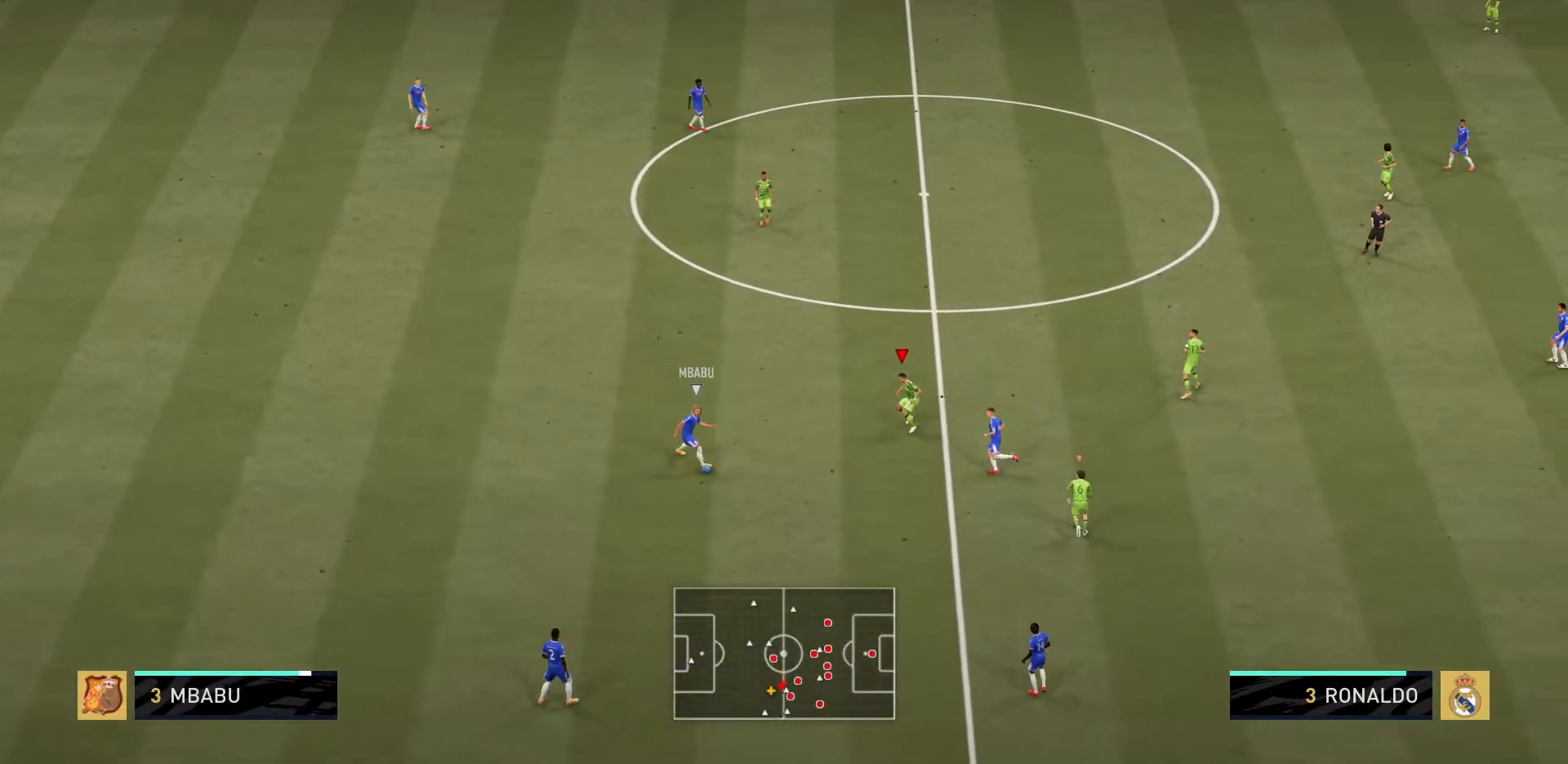
{"buttons": ["L2", "R2"], "left_stick": "down-left", "right_stick": "center", "events": [[134, "left_stick", "down-left"]]}
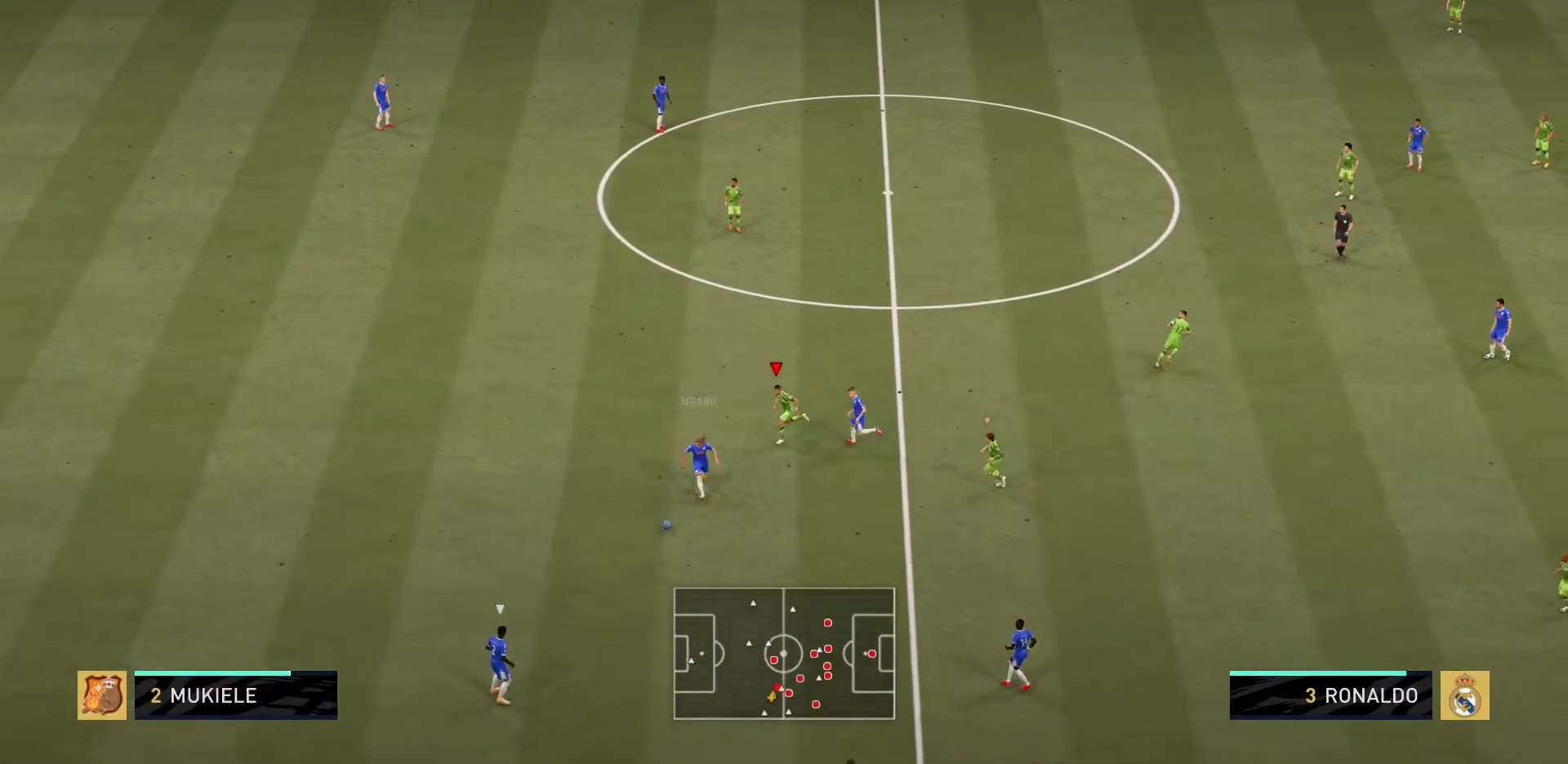
{"buttons": ["L2", "R2"], "left_stick": "down", "right_stick": "center", "events": [[450, "left_stick", "down"]]}
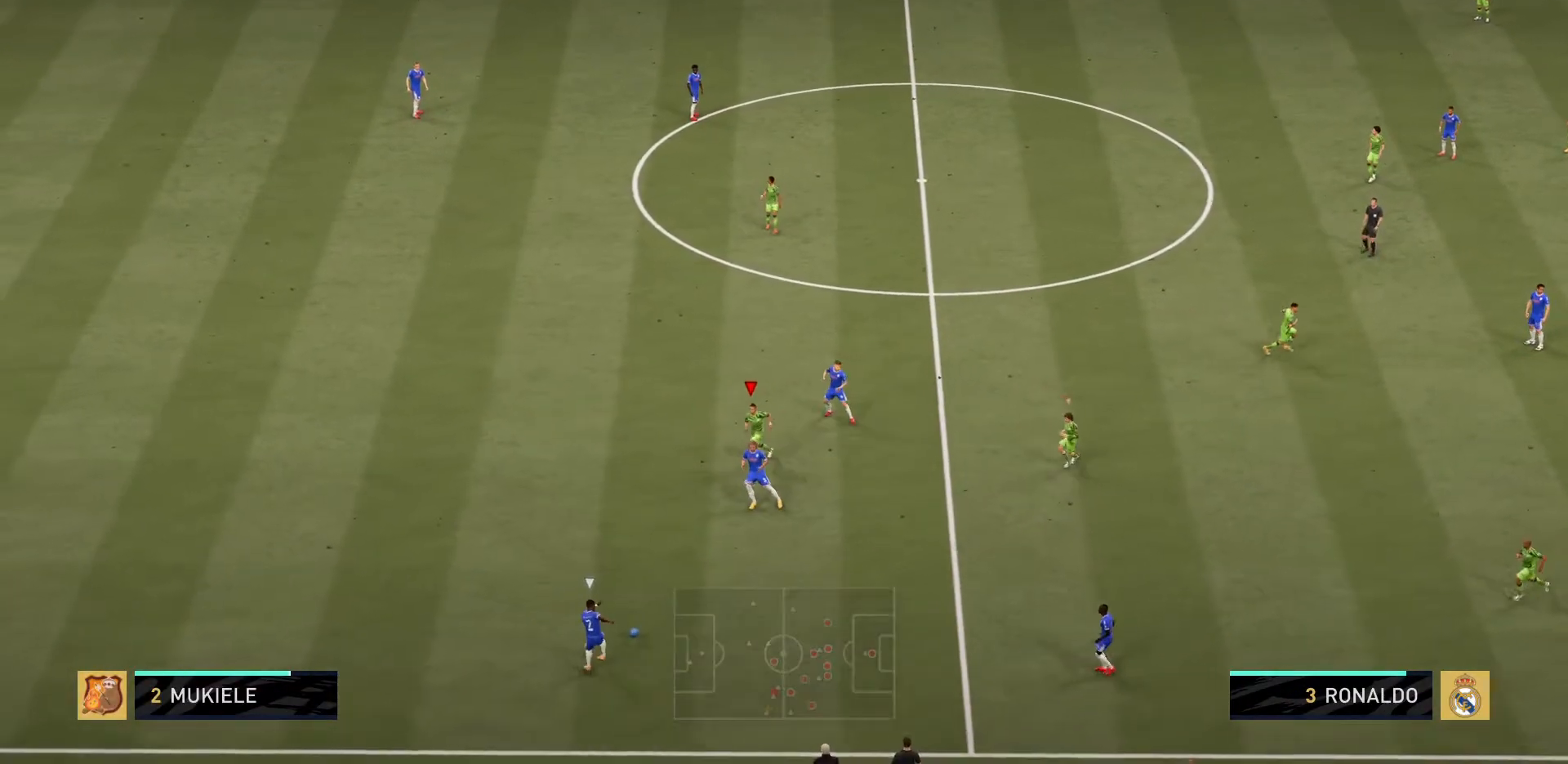
{"buttons": ["L2", "R2"], "left_stick": "down", "right_stick": "center", "events": [[217, "left_stick", "down-left"], [350, "L2", "up"], [384, "left_stick", "down"], [400, "L2", "down"]]}
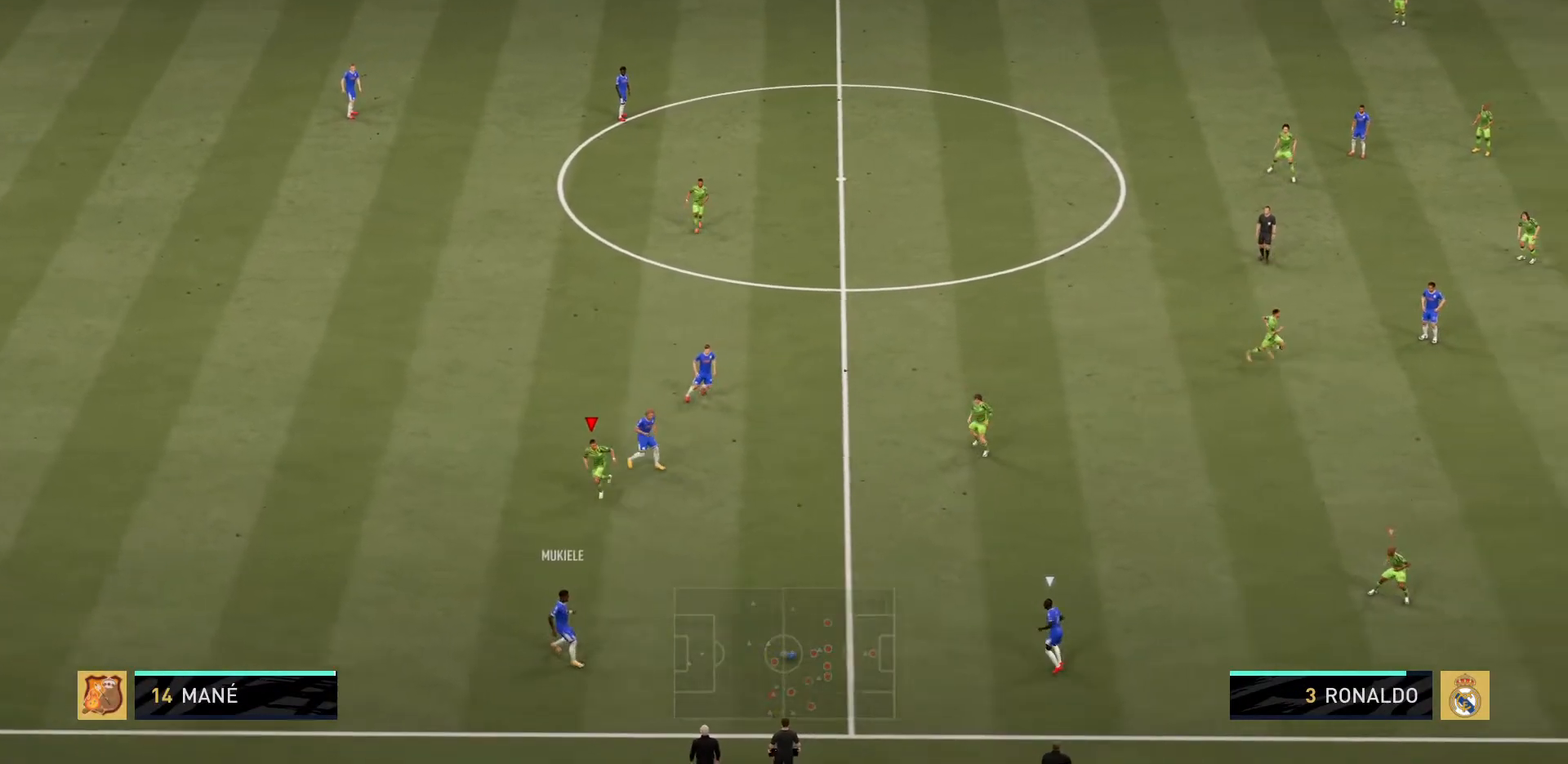
{"buttons": ["L2", "R2"], "left_stick": "down-left", "right_stick": "center", "events": [[50, "left_stick", "down-right"], [283, "right_stick", "down-right"], [350, "right_stick", "center"], [383, "left_stick", "down-left"]]}
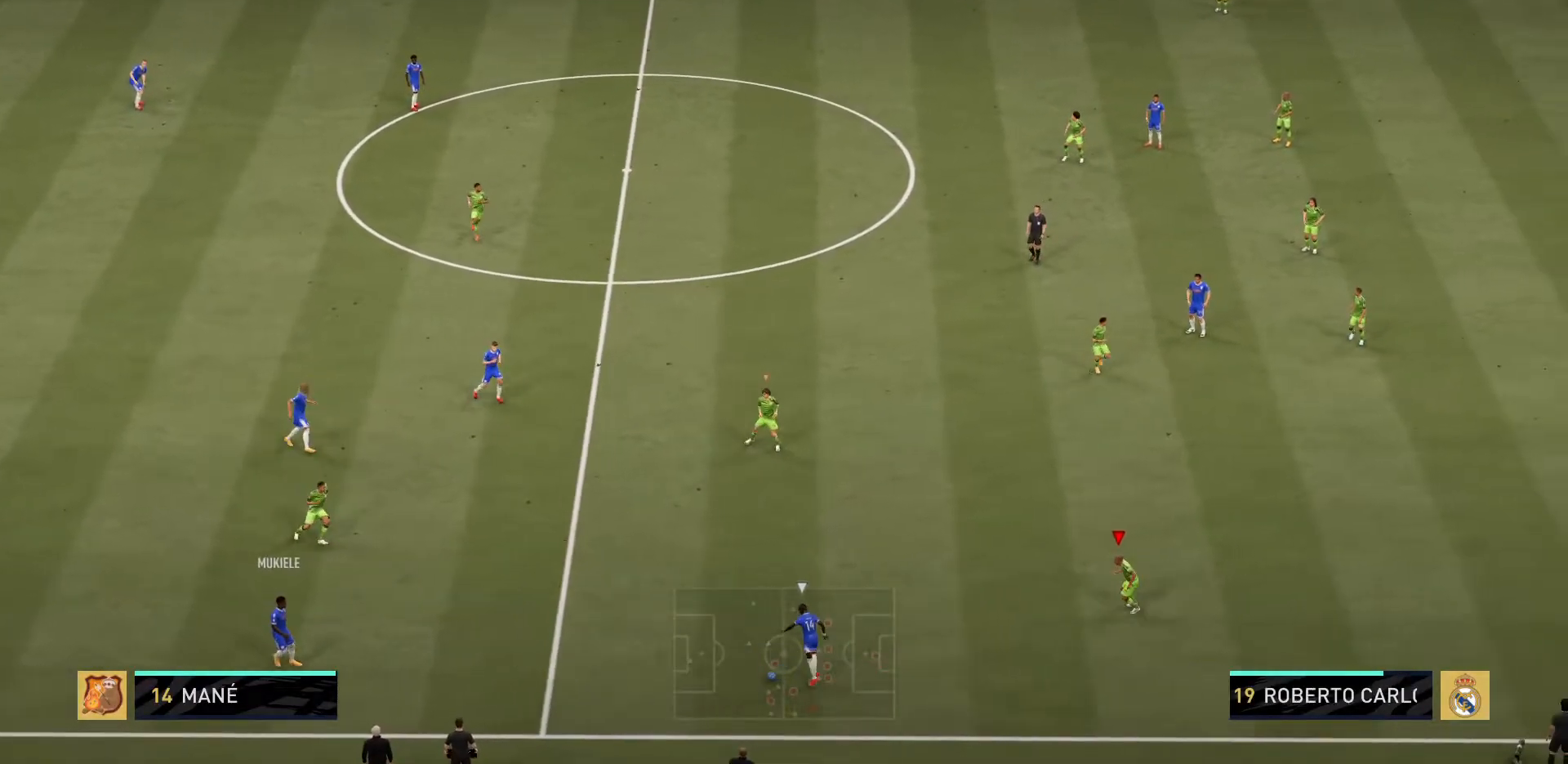
{"buttons": ["L2", "R2"], "left_stick": "center", "right_stick": "center", "events": [[501, "left_stick", "center"]]}
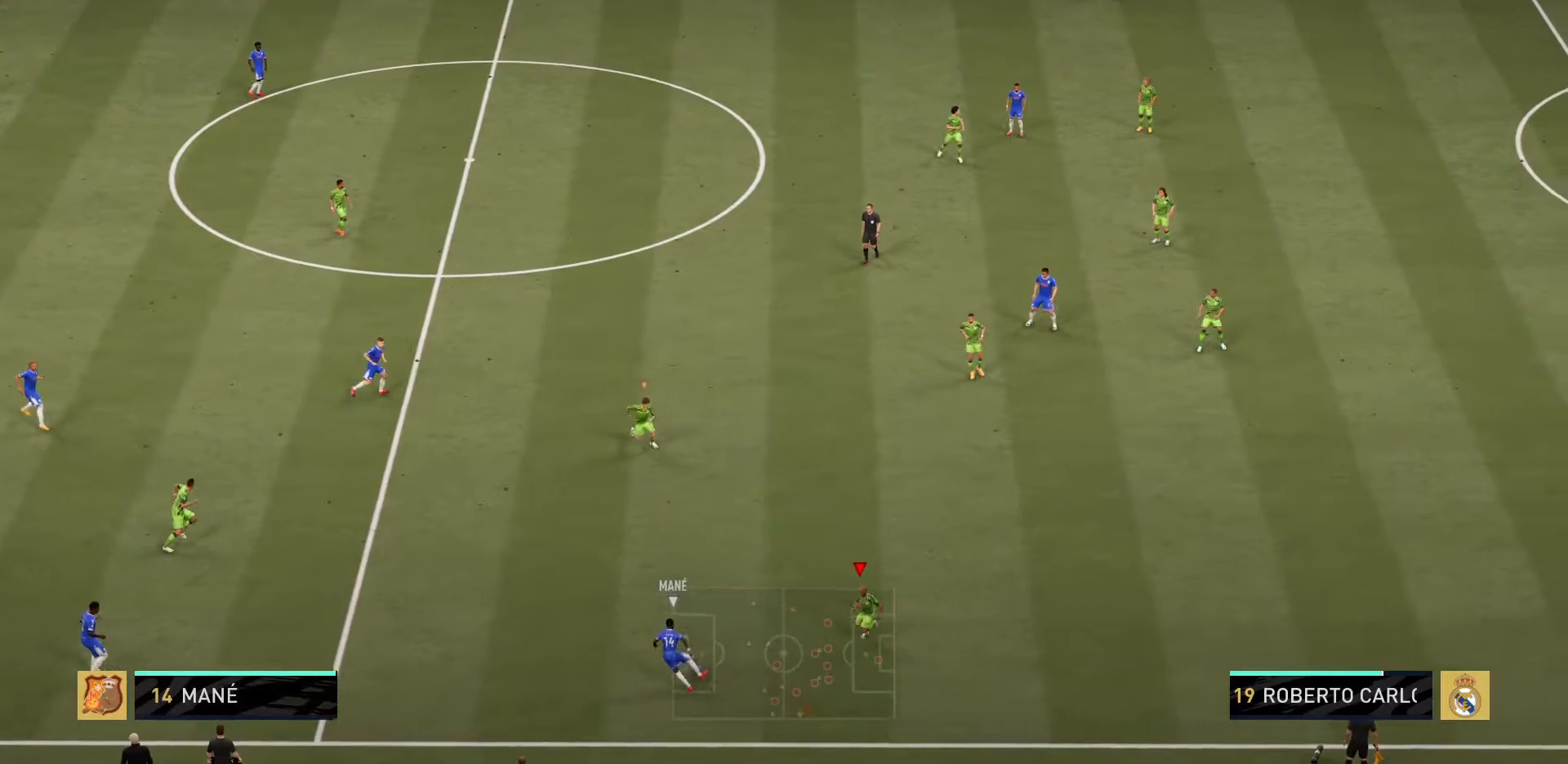
{"buttons": ["L2", "R2"], "left_stick": "left", "right_stick": "center", "events": [[166, "left_stick", "down-left"], [267, "left_stick", "left"]]}
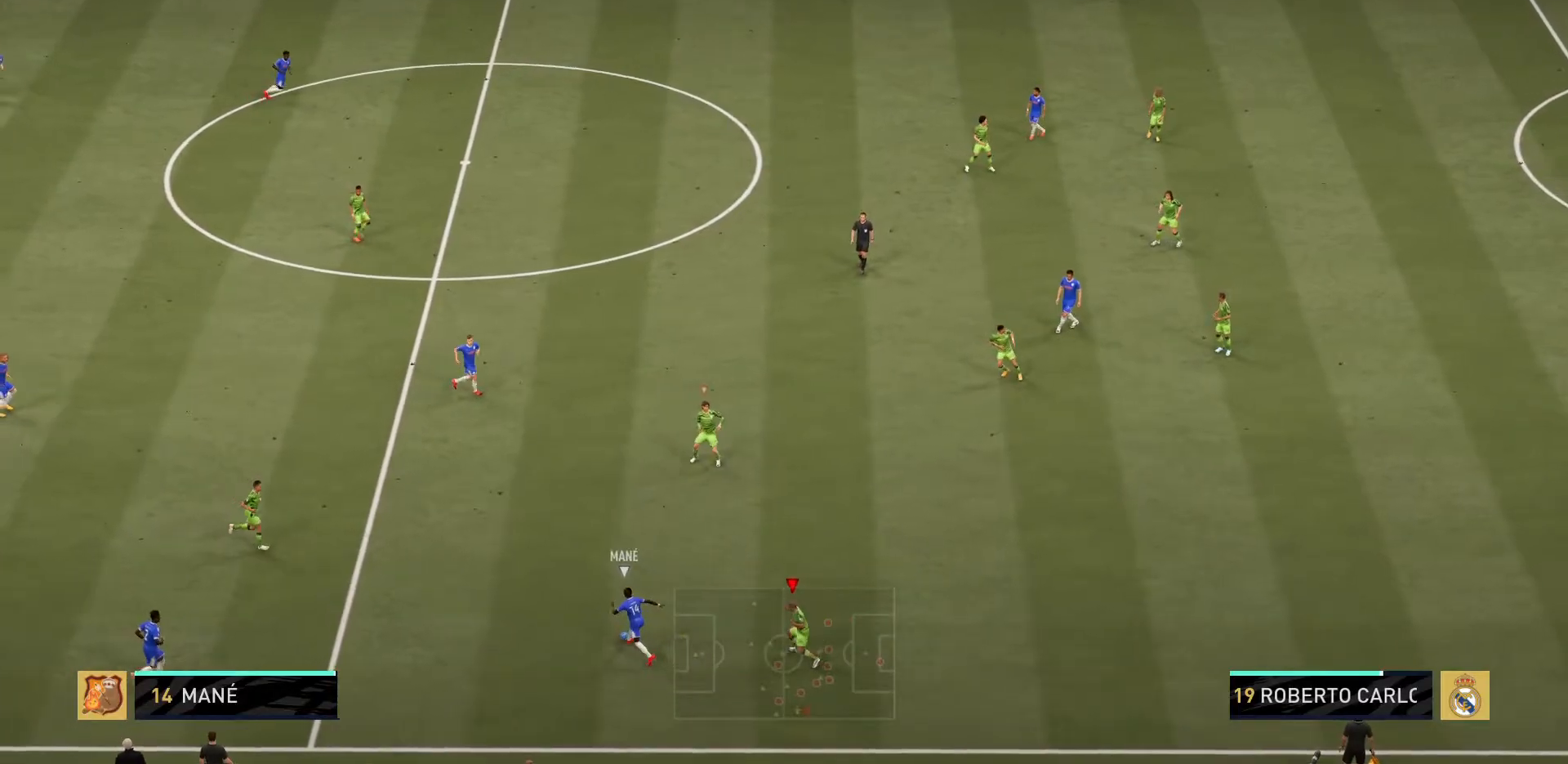
{"buttons": ["L2", "R2"], "left_stick": "up-left", "right_stick": "center", "events": [[167, "right_stick", "up"], [200, "left_stick", "up-left"], [267, "right_stick", "center"]]}
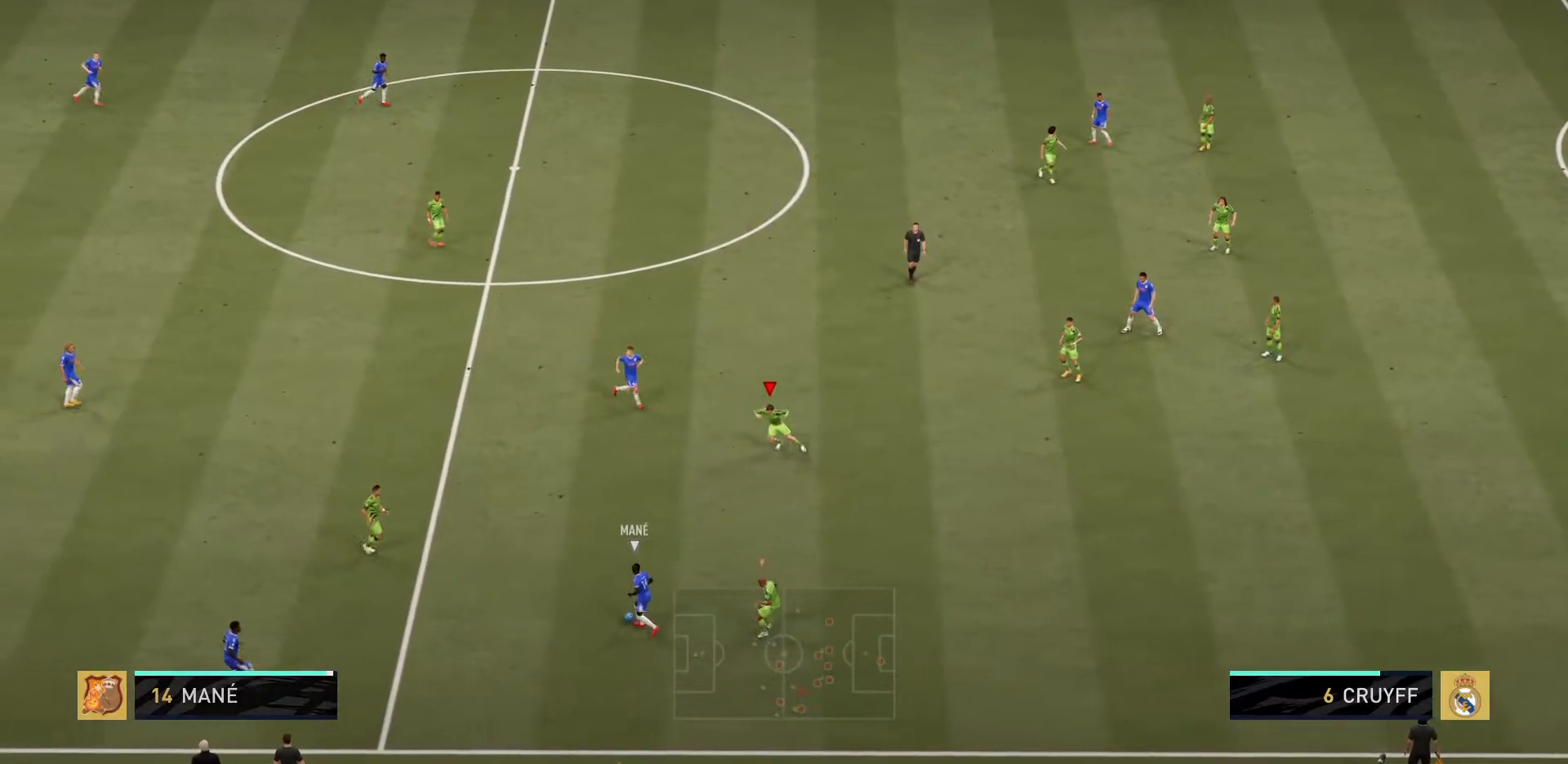
{"buttons": ["L2", "R2"], "left_stick": "down", "right_stick": "center", "events": [[417, "left_stick", "down"]]}
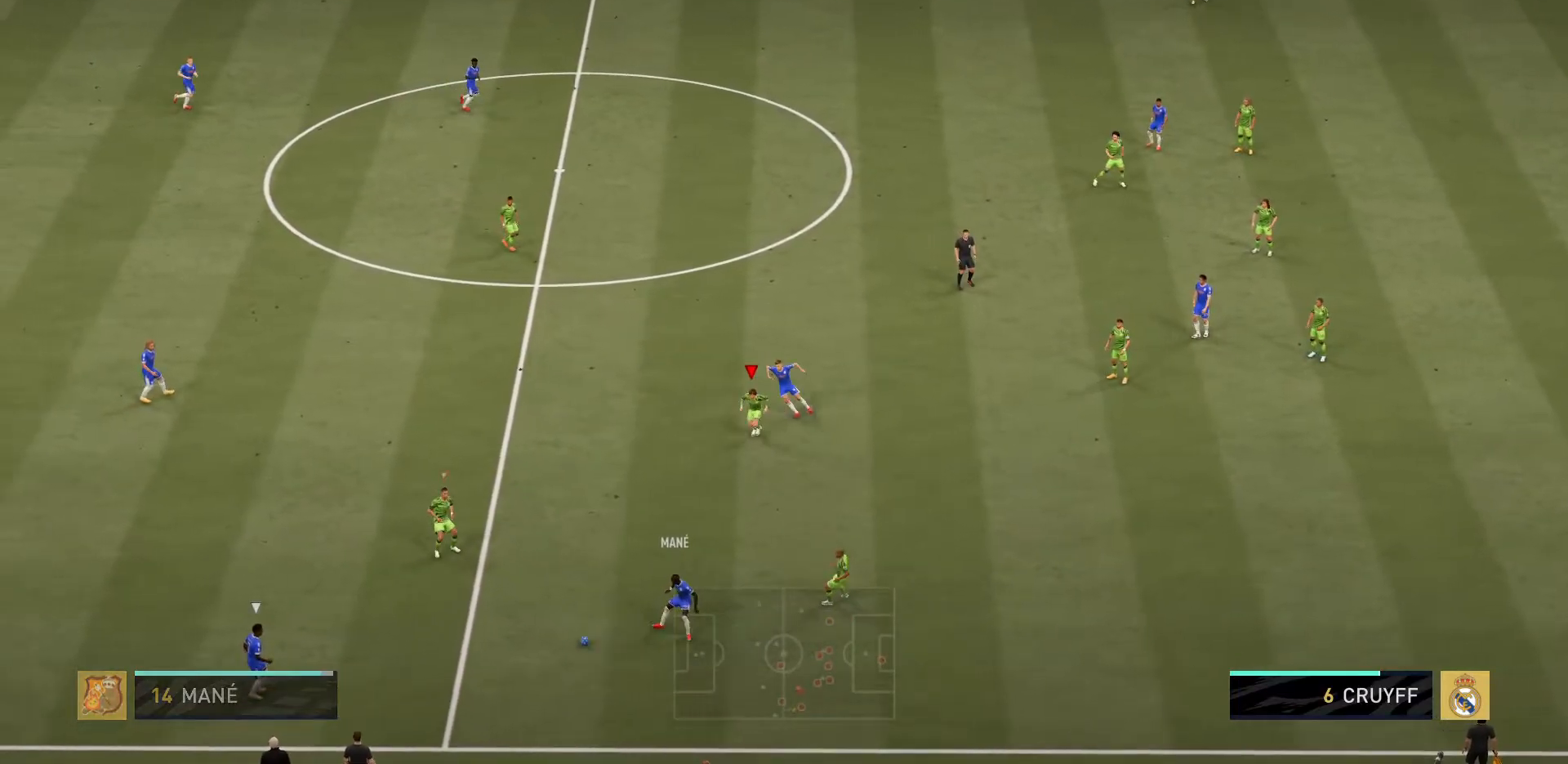
{"buttons": ["L2", "R2"], "left_stick": "down-left", "right_stick": "center", "events": [[300, "right_stick", "down"], [384, "right_stick", "center"], [417, "left_stick", "down-left"]]}
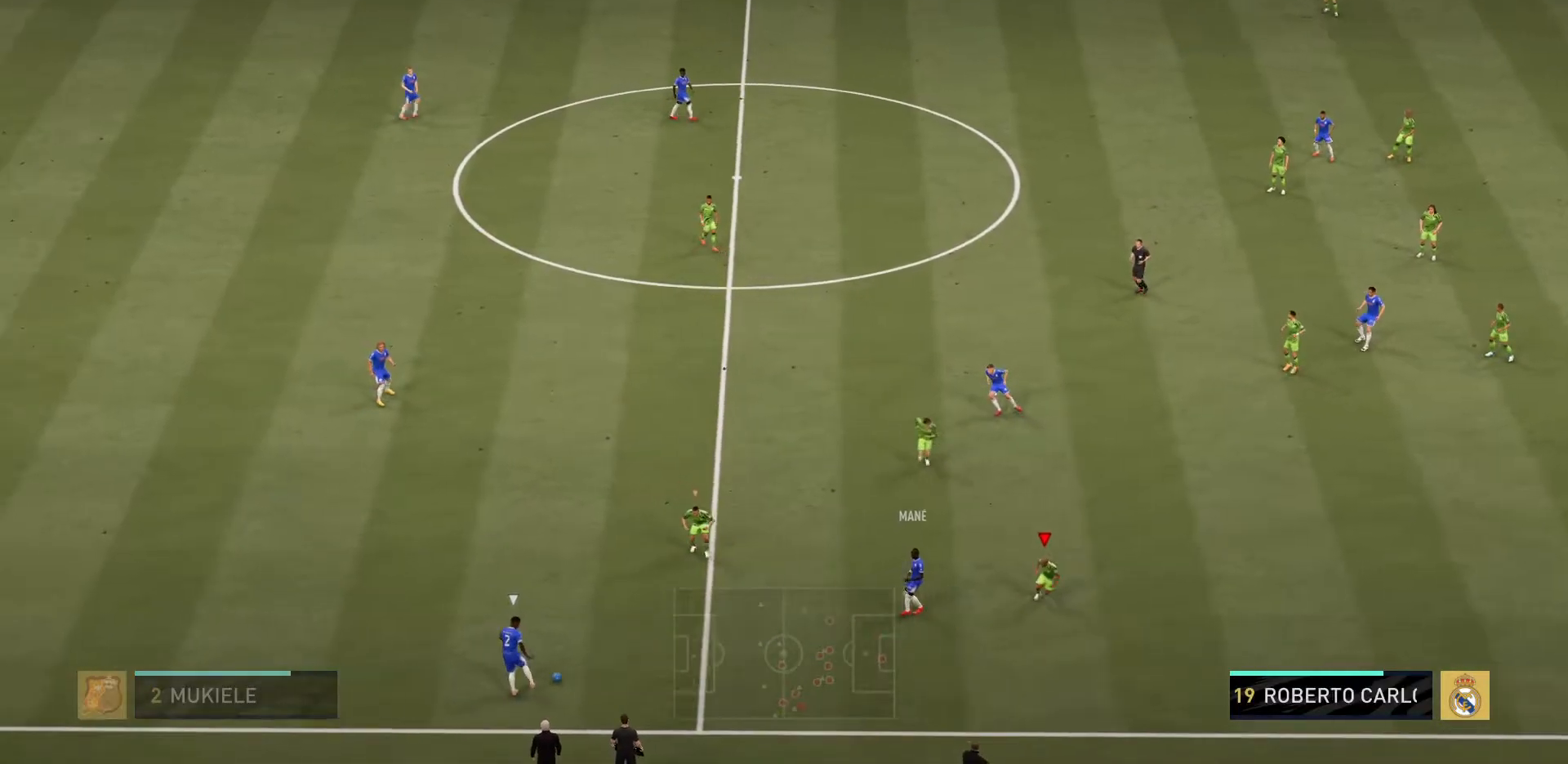
{"buttons": ["L2", "R2"], "left_stick": "down-left", "right_stick": "center", "events": []}
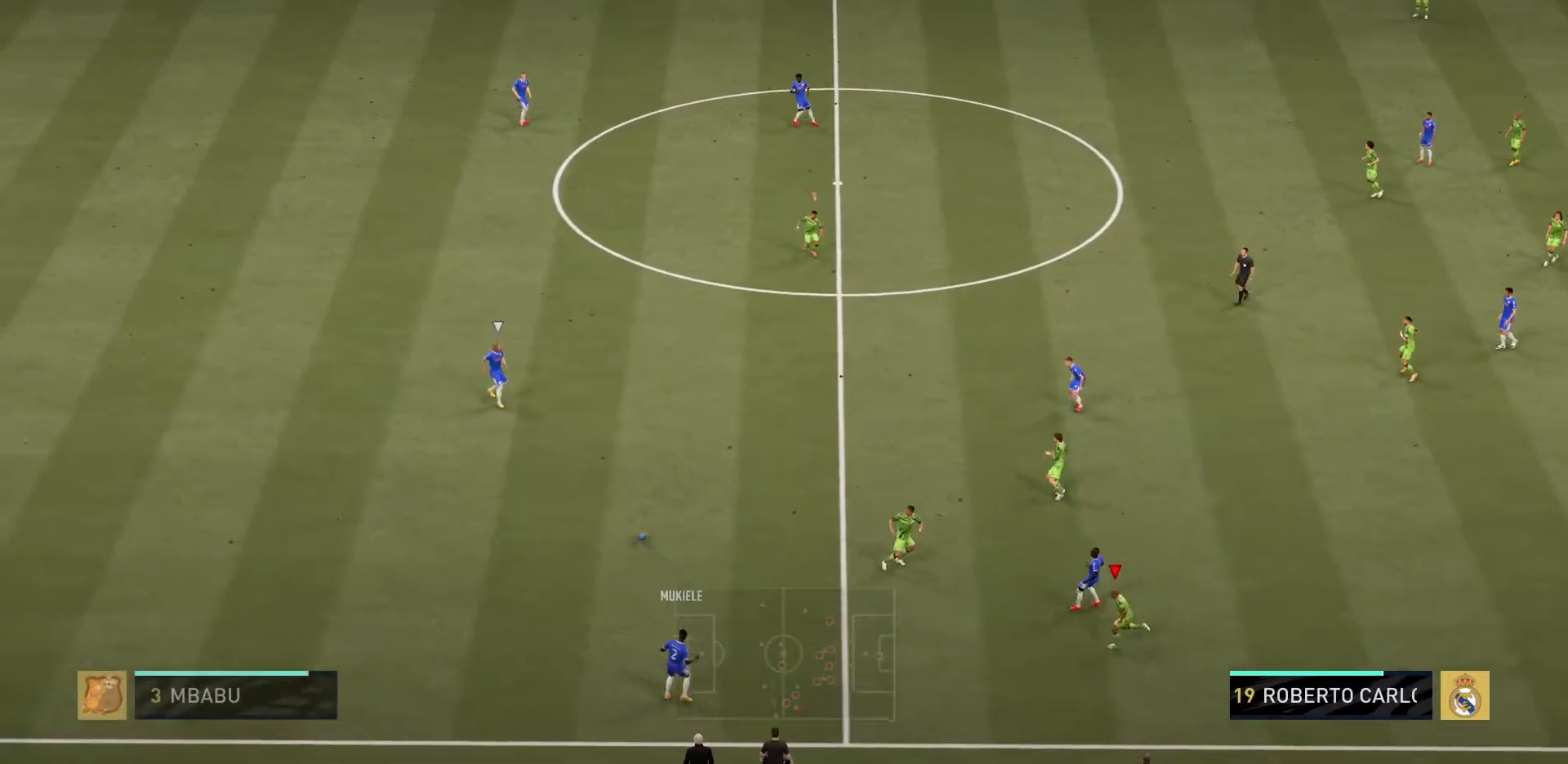
{"buttons": ["L2", "R2"], "left_stick": "up-left", "right_stick": "center", "events": [[100, "left_stick", "up-left"]]}
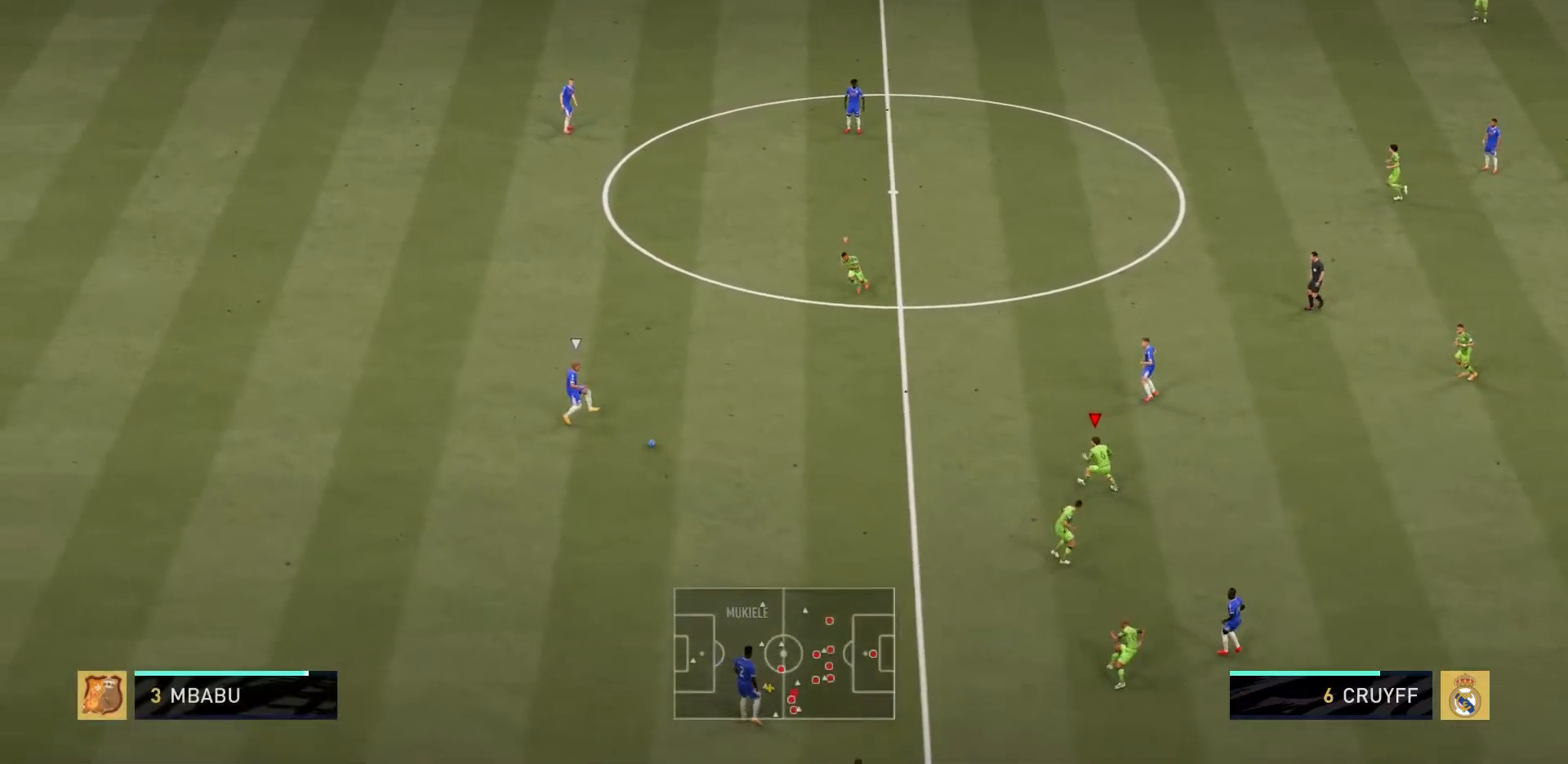
{"buttons": ["L2", "R2"], "left_stick": "up", "right_stick": "center", "events": [[367, "left_stick", "up"]]}
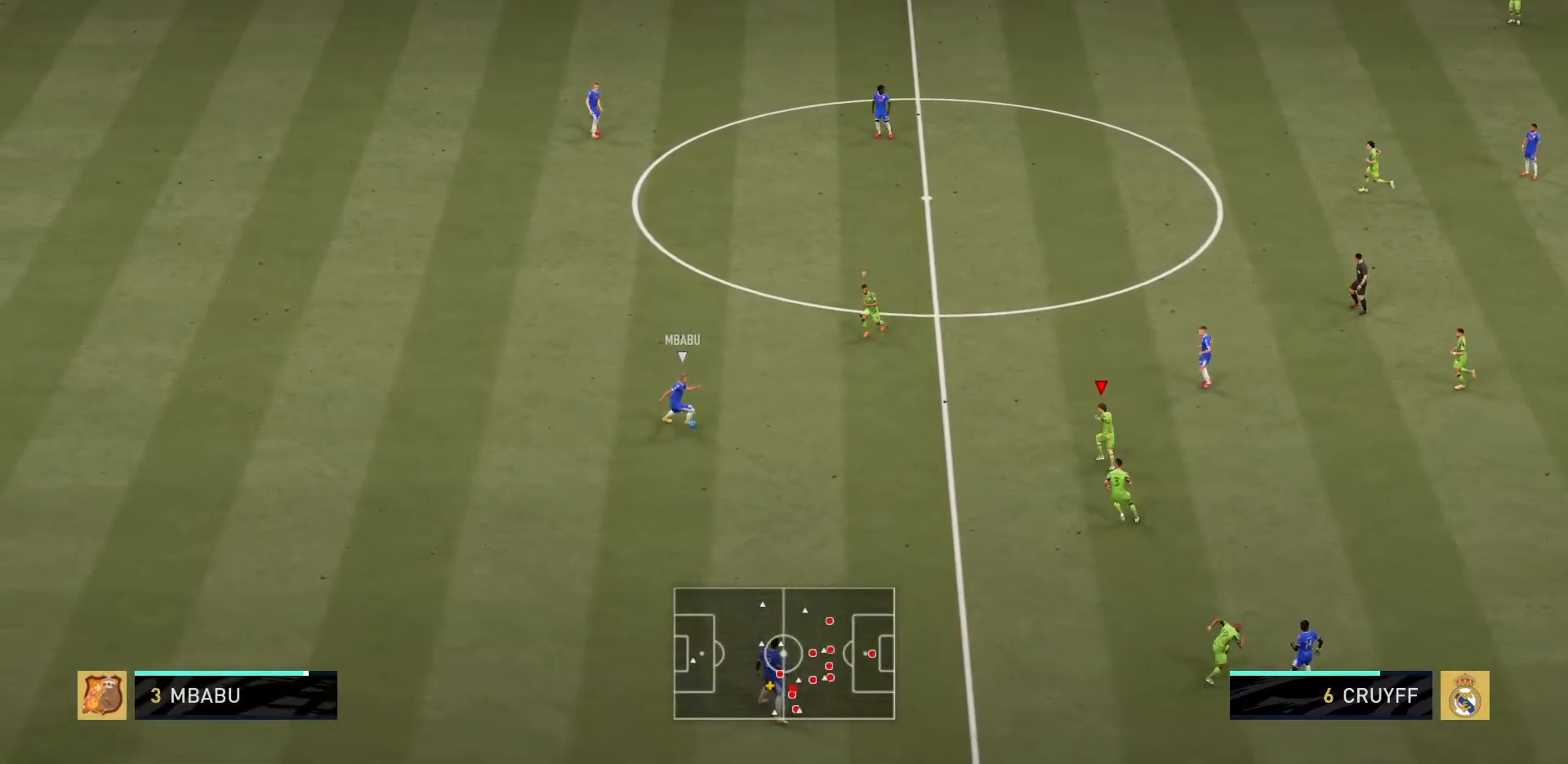
{"buttons": ["R2"], "left_stick": "up", "right_stick": "center", "events": [[200, "L2", "up"]]}
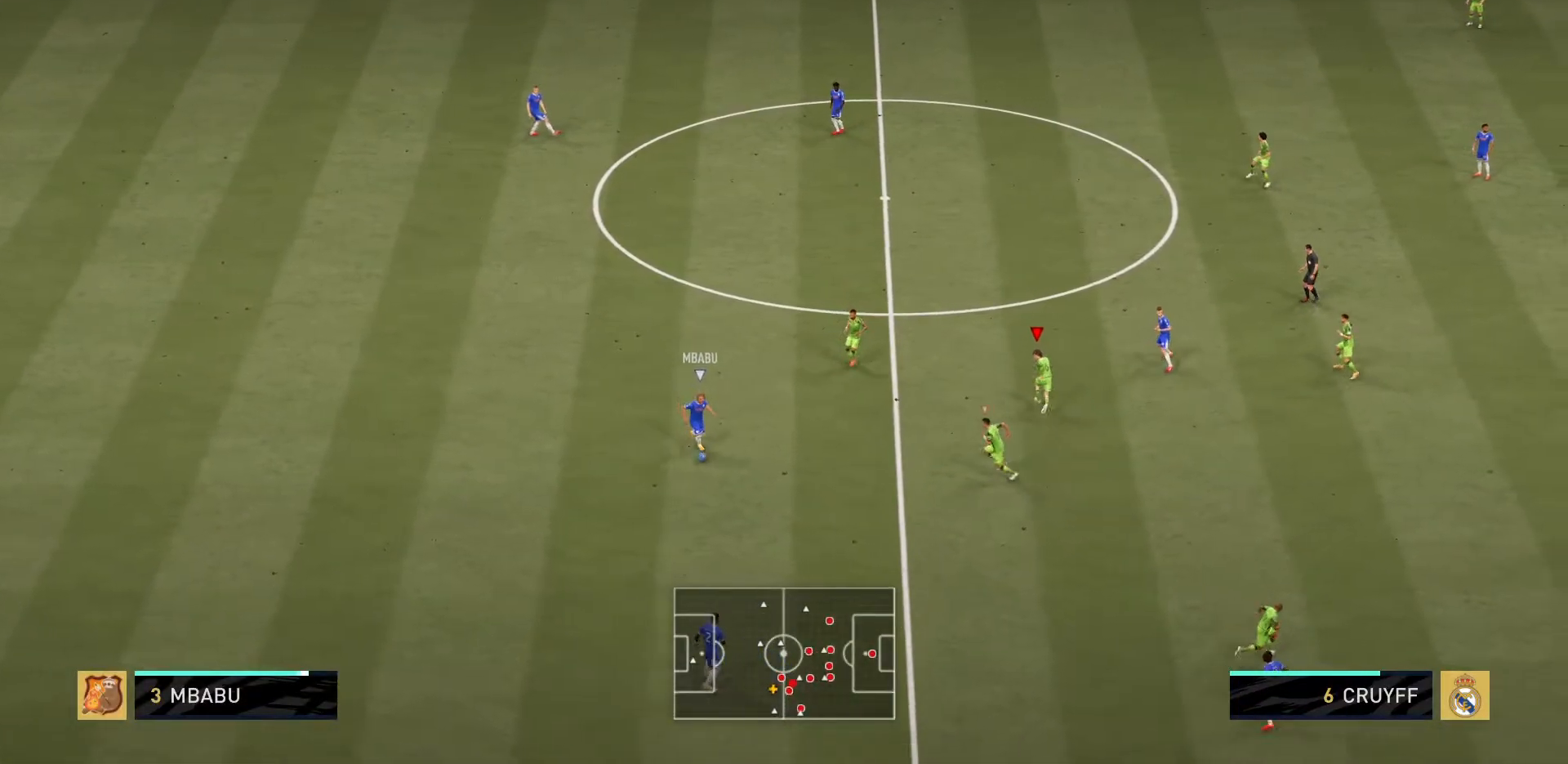
{"buttons": ["L2", "R2"], "left_stick": "down-right", "right_stick": "center", "events": [[50, "left_stick", "right"], [116, "L2", "down"], [283, "left_stick", "down-right"]]}
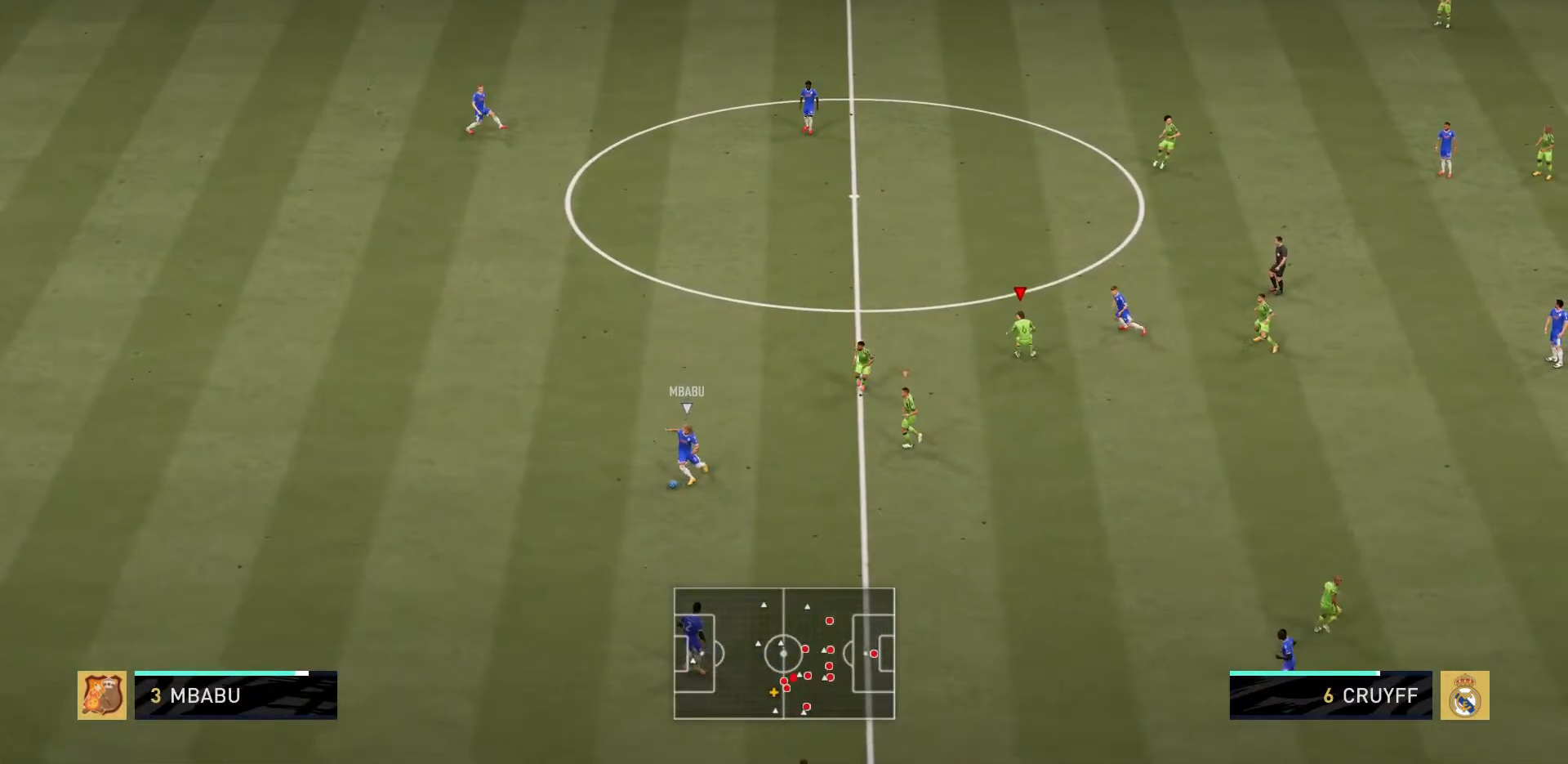
{"buttons": ["L2", "R2"], "left_stick": "down-left", "right_stick": "center", "events": [[184, "left_stick", "down"], [484, "left_stick", "down-left"]]}
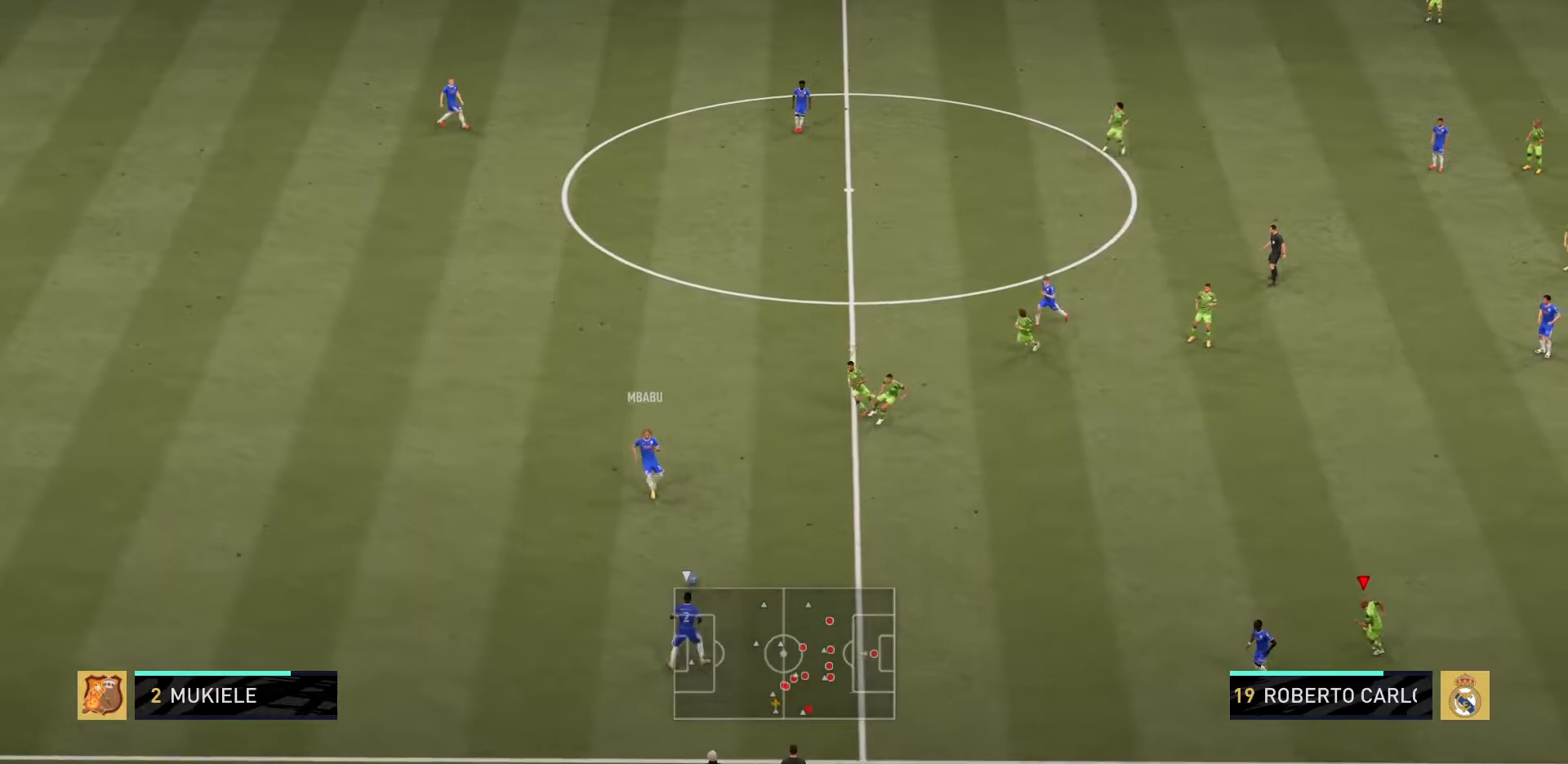
{"buttons": ["L2", "R2"], "left_stick": "down", "right_stick": "center", "events": [[250, "left_stick", "down"]]}
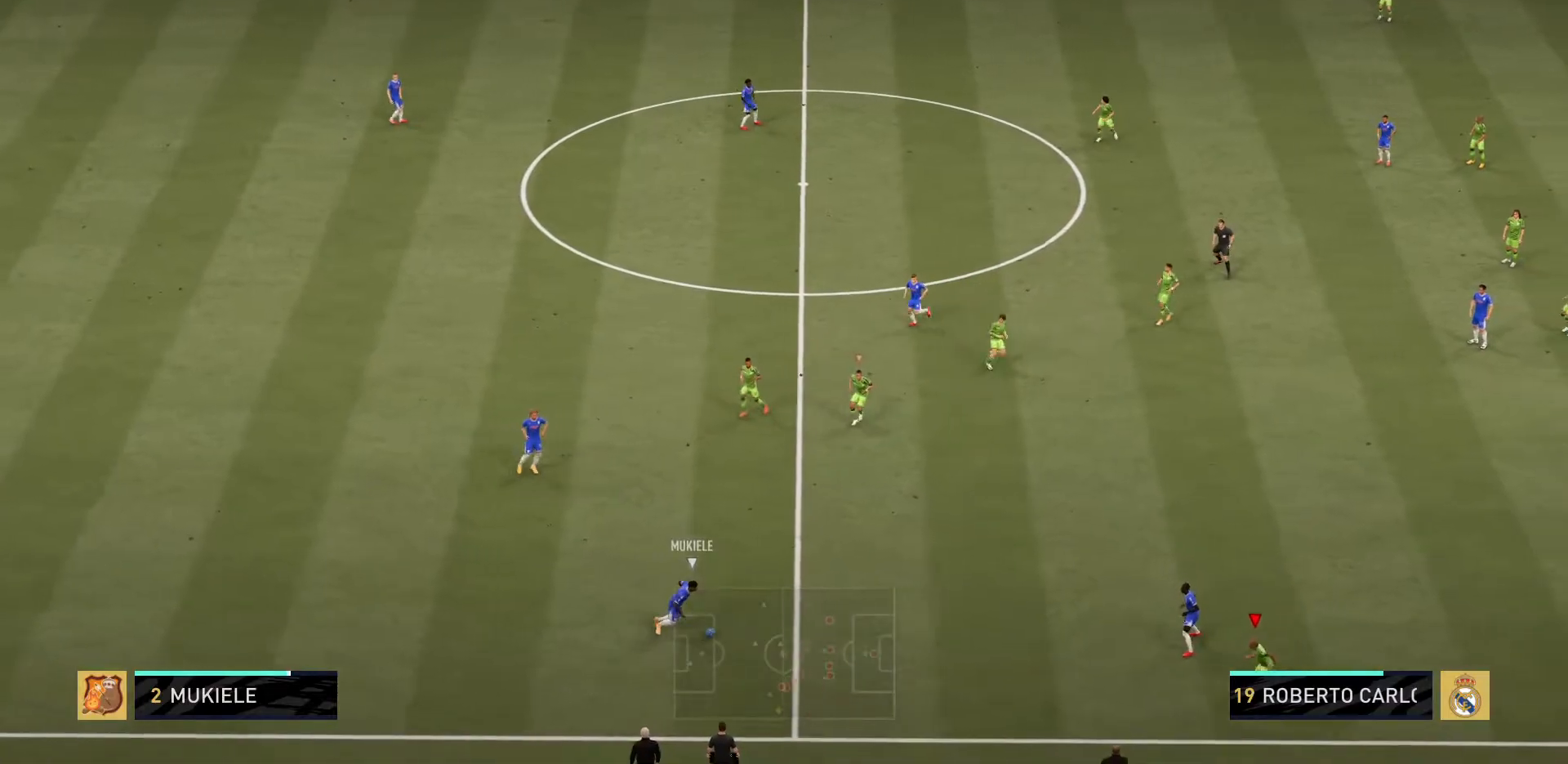
{"buttons": ["R2"], "left_stick": "down", "right_stick": "center", "events": [[267, "L2", "up"], [334, "L1", "down"], [434, "L1", "up"]]}
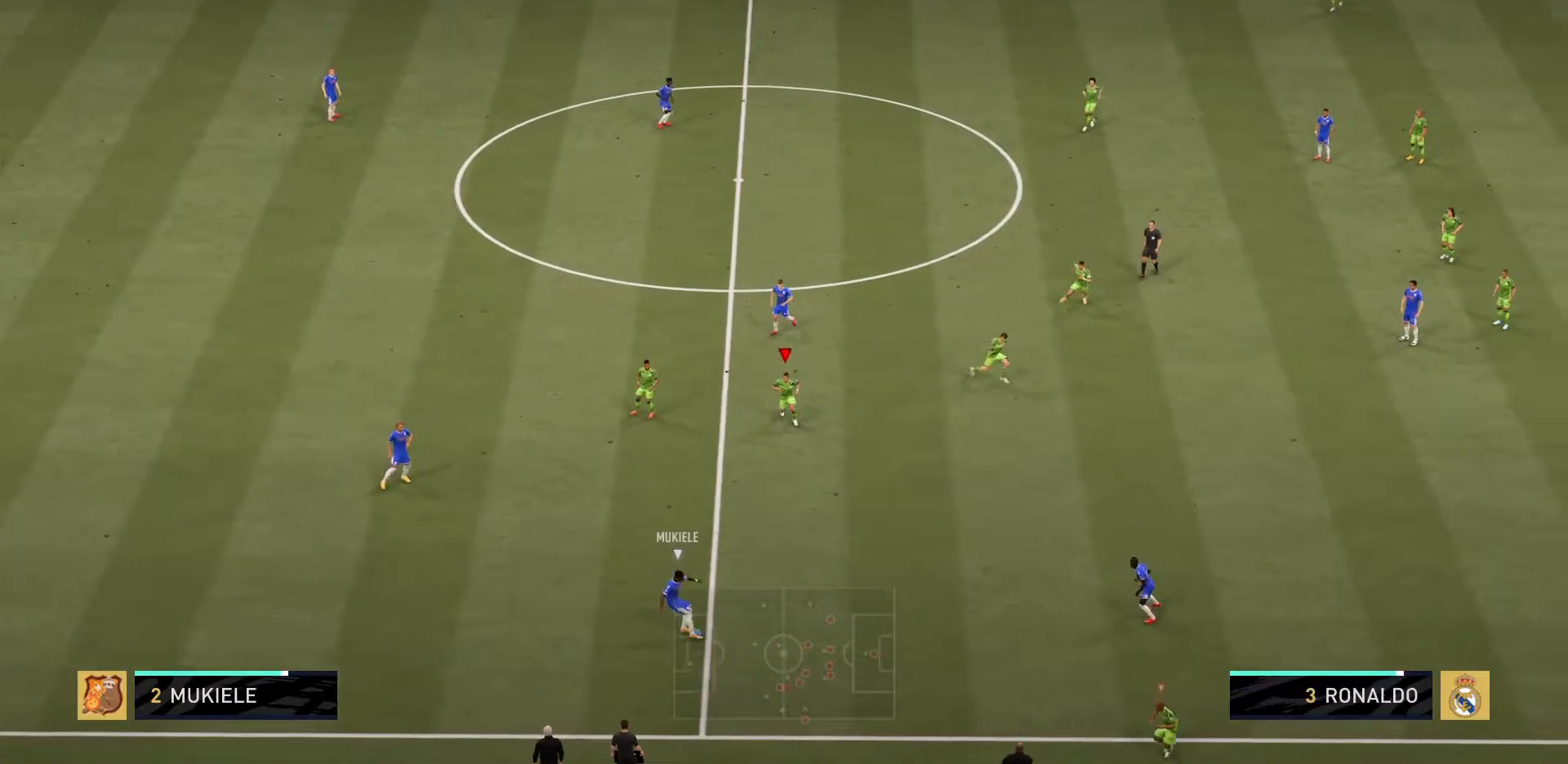
{"buttons": ["L2", "R2"], "left_stick": "down-right", "right_stick": "center", "events": [[16, "L2", "down"], [333, "left_stick", "down-right"]]}
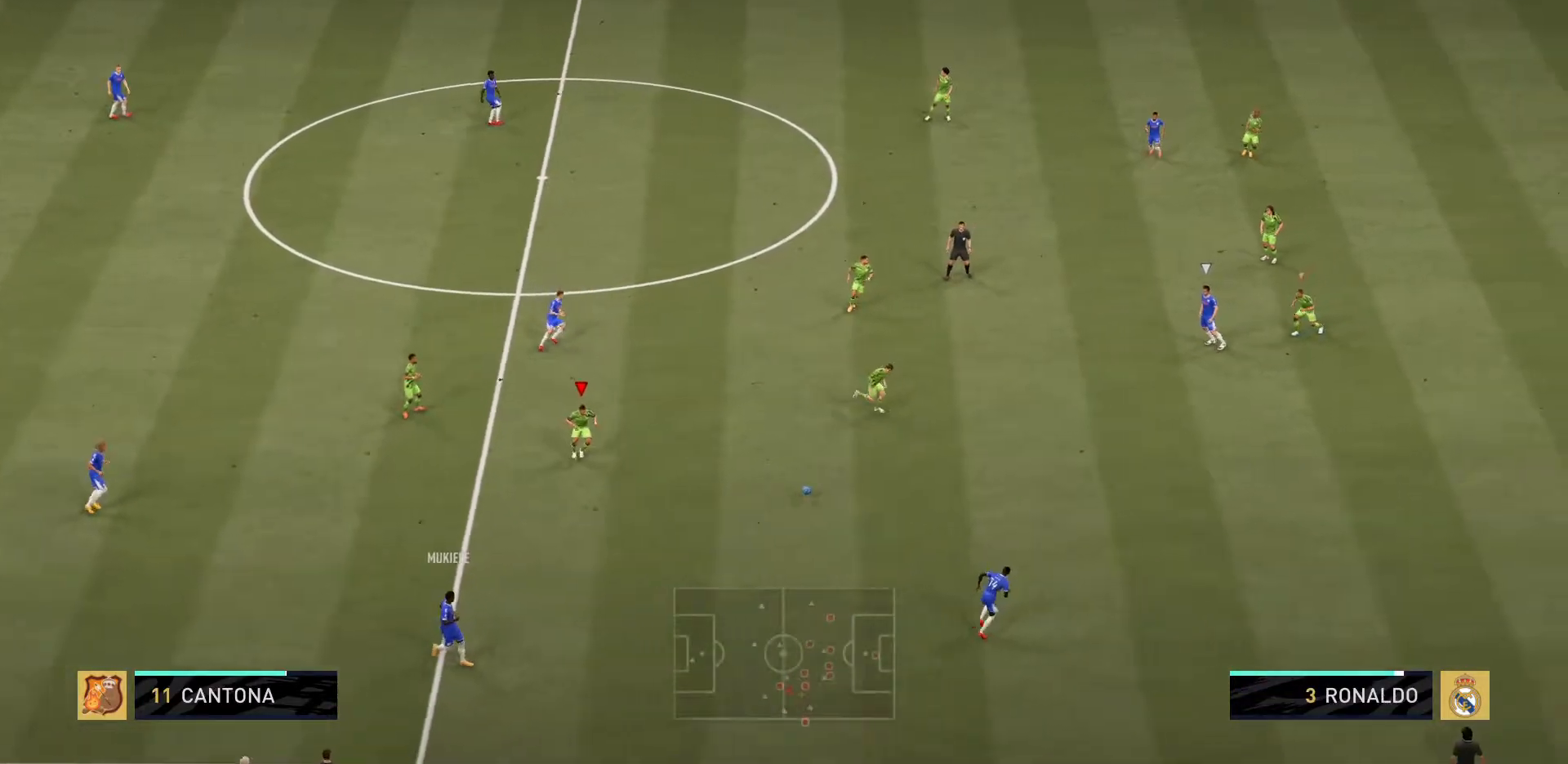
{"buttons": [], "left_stick": "down-left", "right_stick": "center", "events": [[200, "left_stick", "down"], [300, "left_stick", "down-left"], [384, "L2", "up"], [384, "R2", "up"]]}
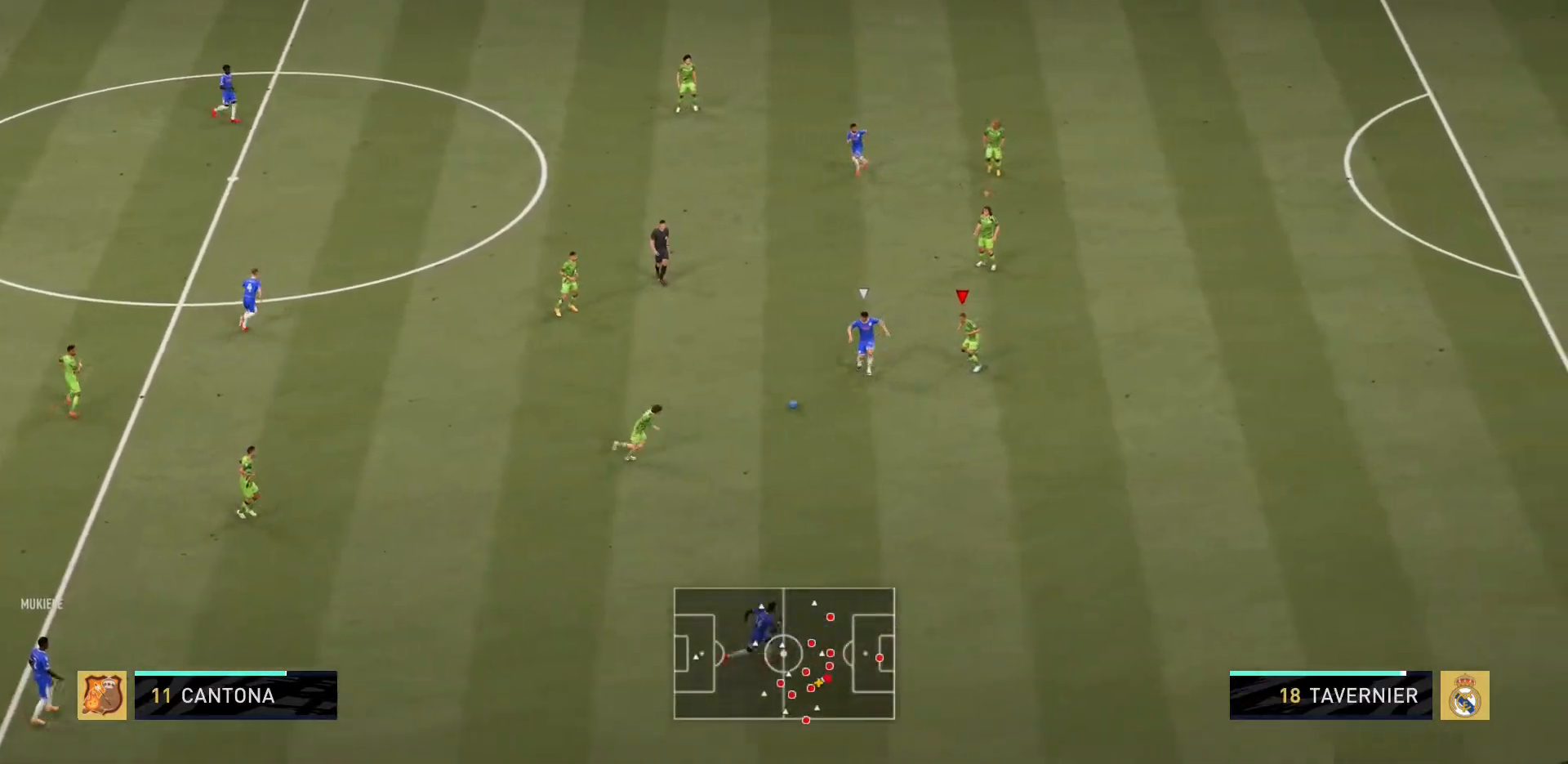
{"buttons": ["SQUARE", "L2", "R2"], "left_stick": "left", "right_stick": "center", "events": [[66, "R2", "down"], [100, "left_stick", "left"], [133, "L2", "down"], [417, "SQUARE", "down"]]}
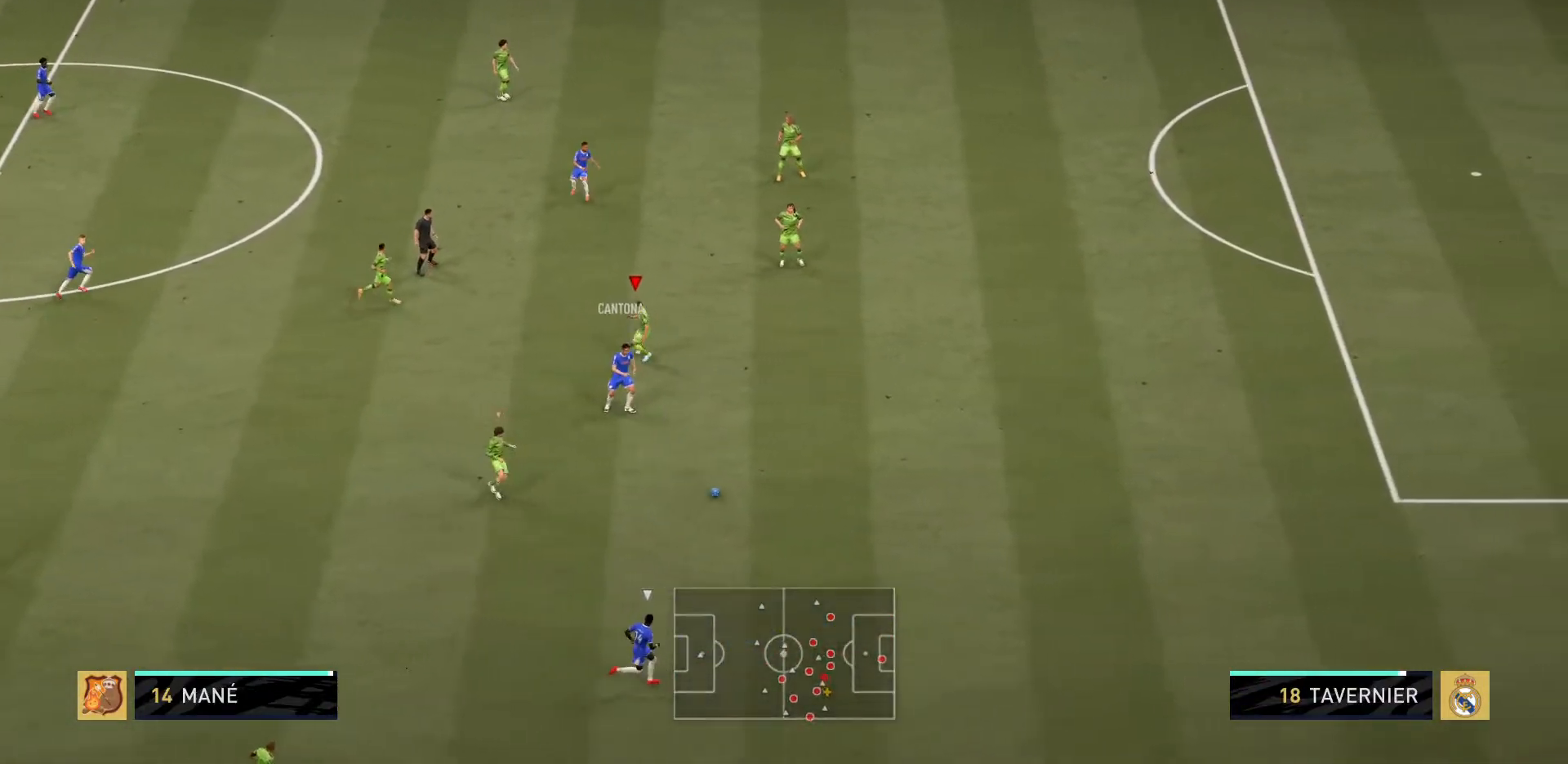
{"buttons": ["R2"], "left_stick": "right", "right_stick": "center", "events": [[83, "left_stick", "down"], [117, "SQUARE", "up"], [150, "left_stick", "down-right"], [250, "left_stick", "right"], [417, "L2", "up"]]}
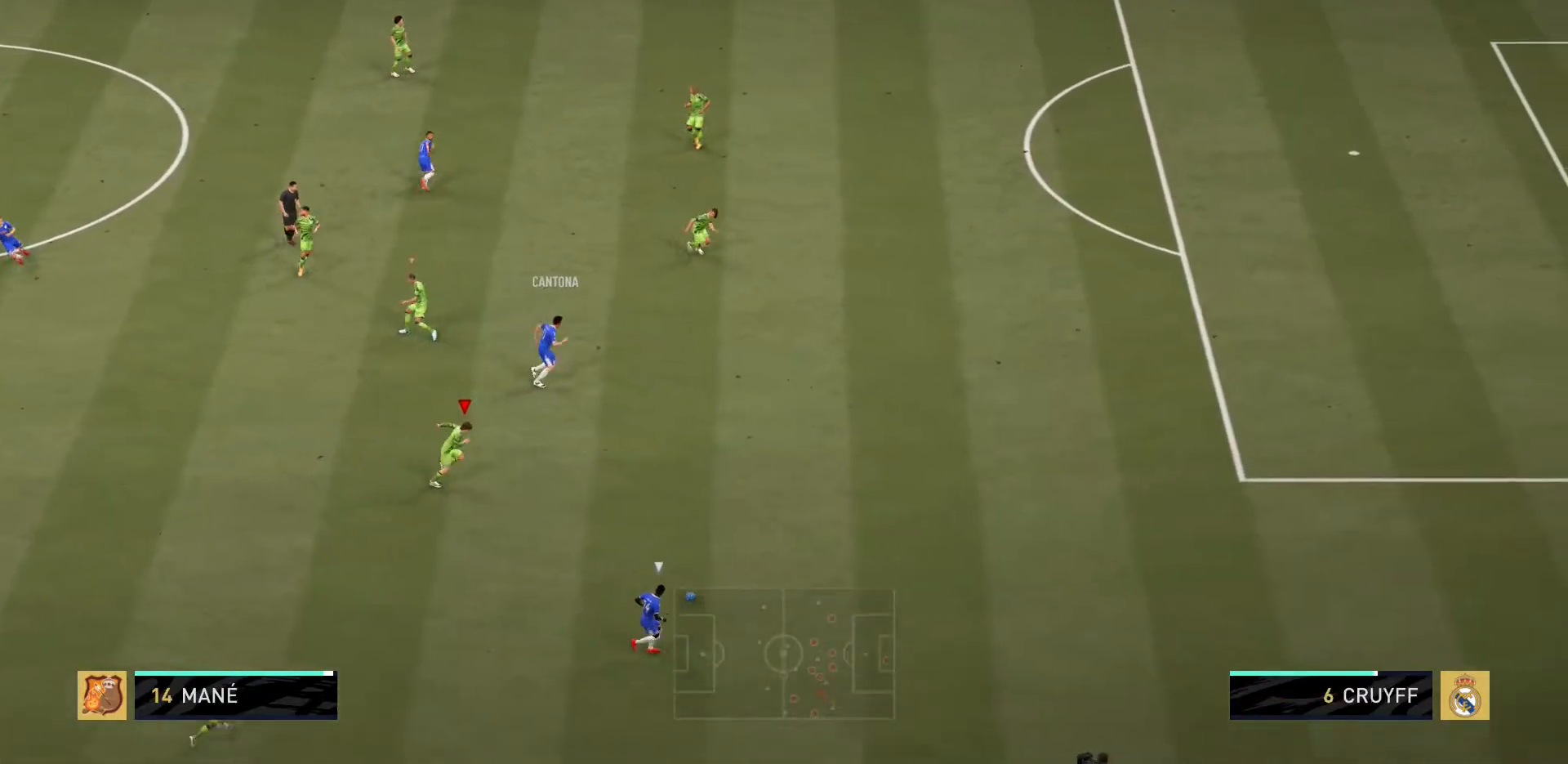
{"buttons": ["R2"], "left_stick": "right", "right_stick": "center", "events": []}
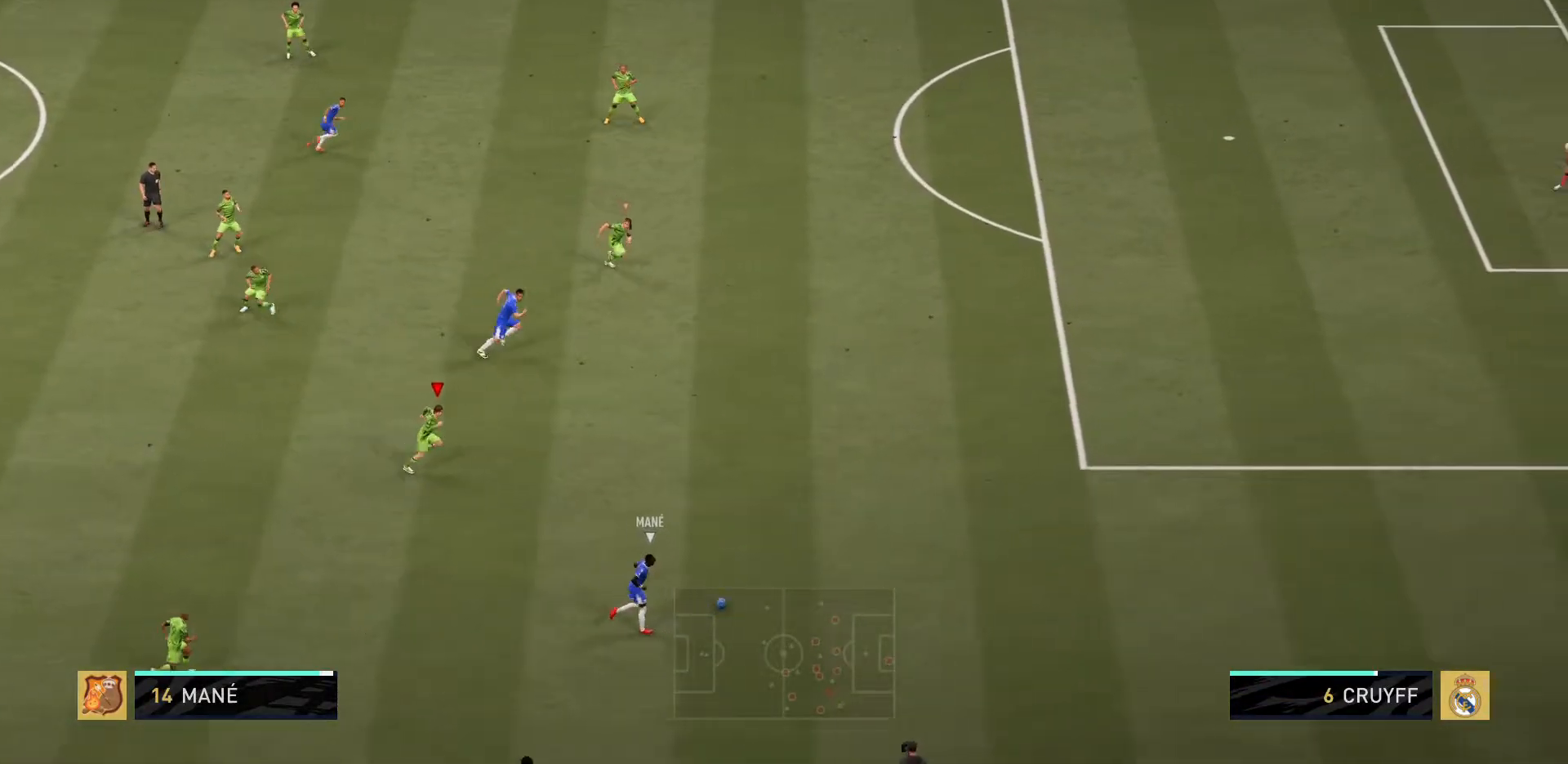
{"buttons": ["R2"], "left_stick": "right", "right_stick": "right", "events": [[451, "right_stick", "right"]]}
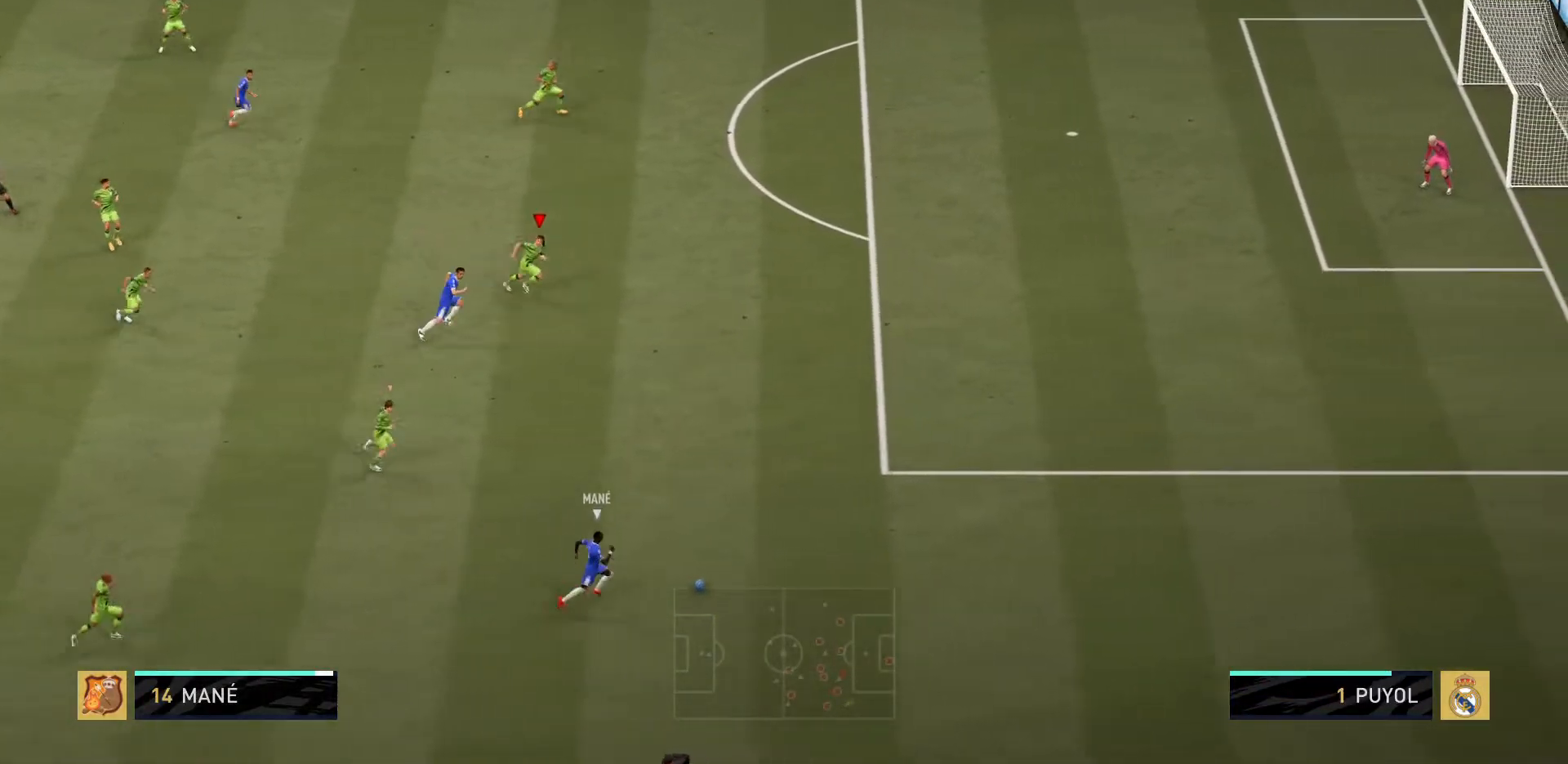
{"buttons": ["R2"], "left_stick": "right", "right_stick": "center", "events": [[33, "right_stick", "center"]]}
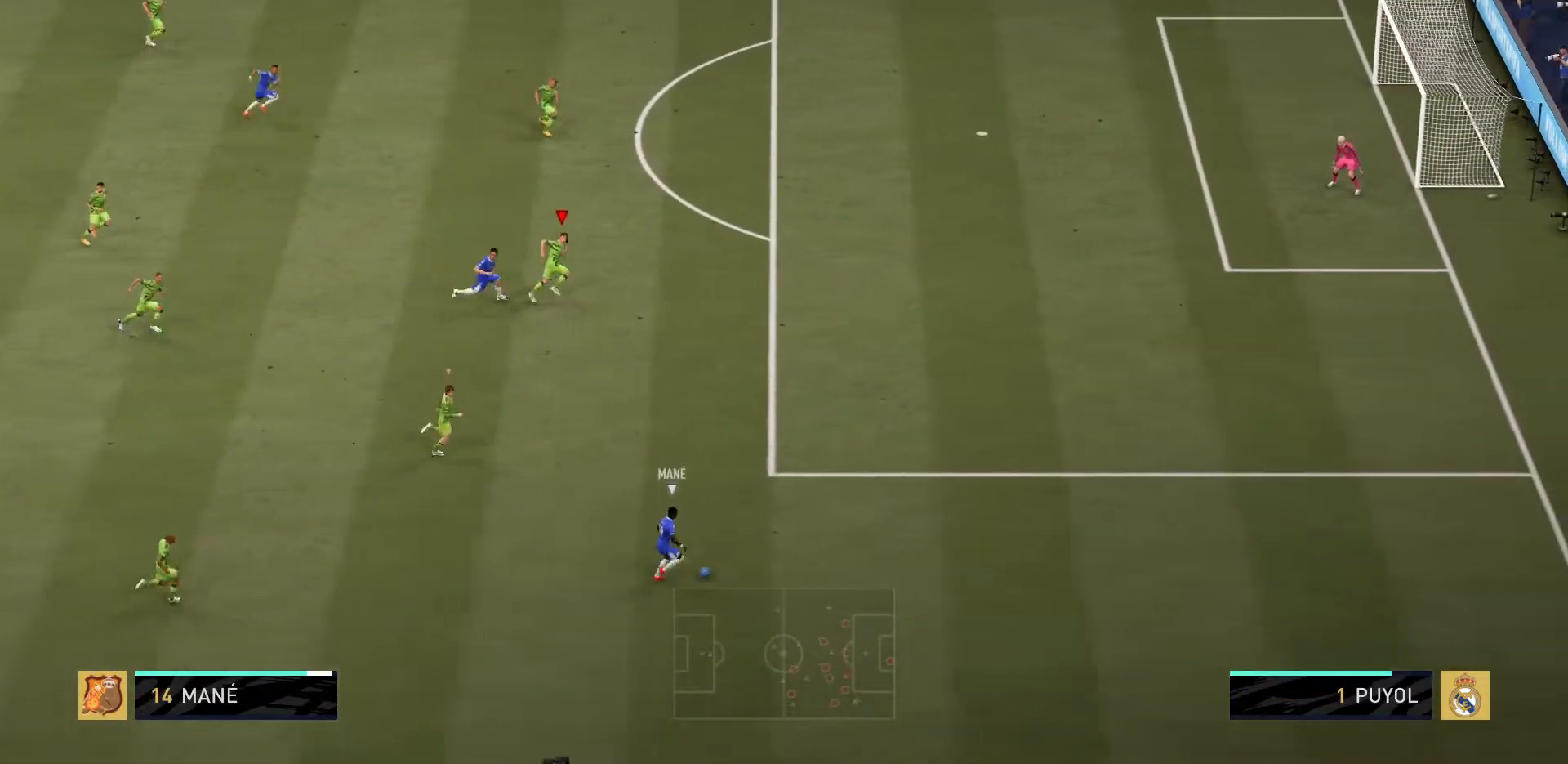
{"buttons": ["R2"], "left_stick": "right", "right_stick": "center", "events": []}